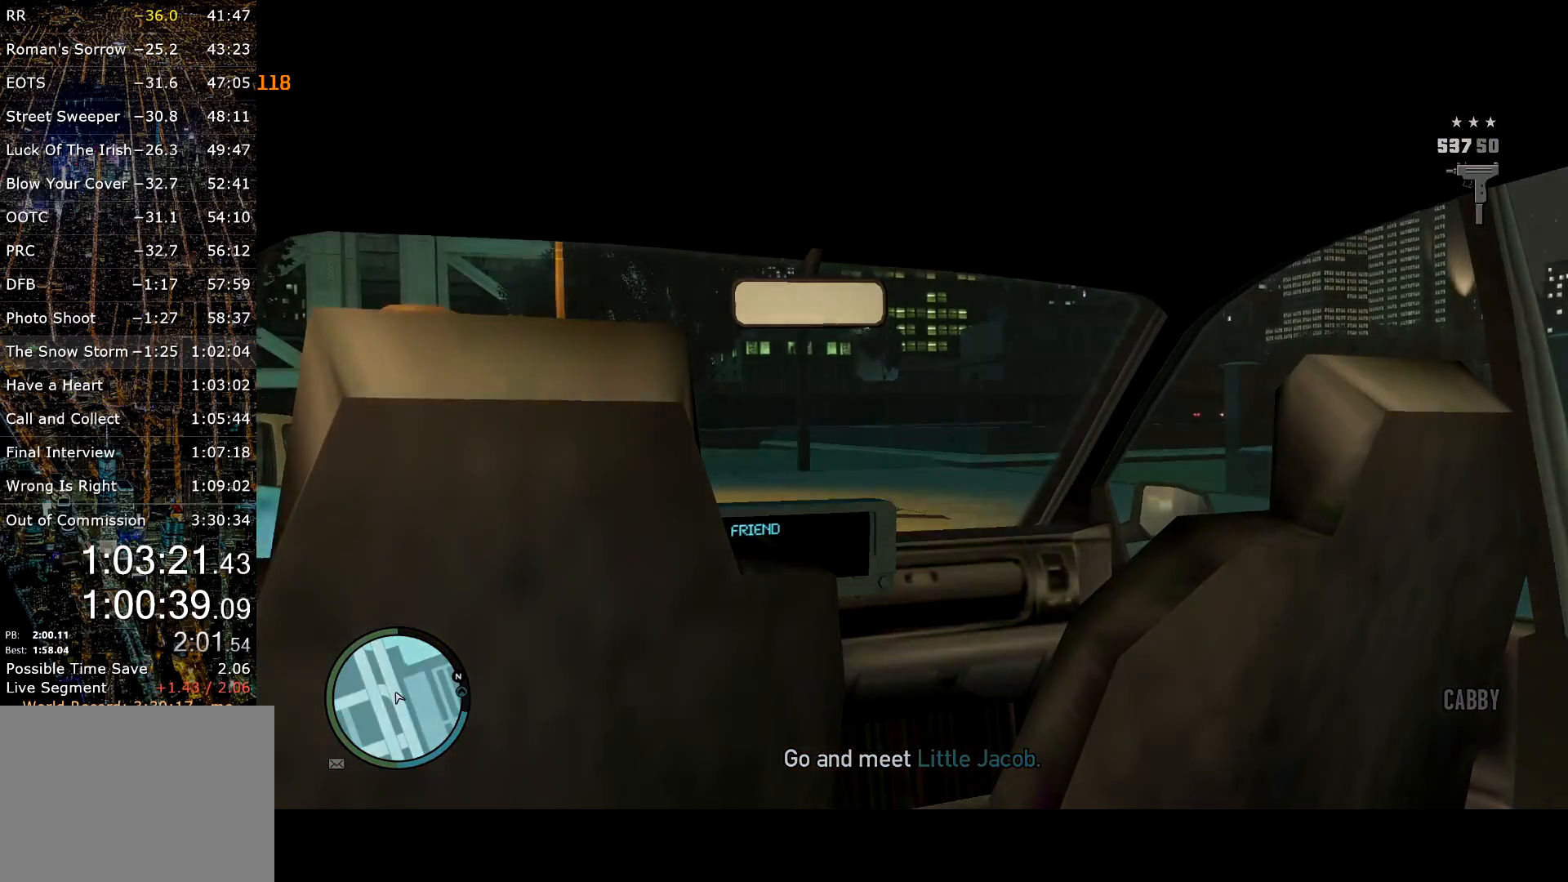
Gameplay with keyboard and mouse; each line is a JSON object with the keys and mouse buttons held at the frame after it. "events" lists presses ("down") and releases ("up") of "a", "c", "ctrl", "d", "down", "e", "escape", "f", "f2", "g", "q", "r", "return", "s", "shift", "space", "t", "up", "v", "w", "mouse_left", "mouse_right", "mouse_wheel_up" and "mouse_wheel_down" between this image and that frame as [ms after this image, input, new state], when the widget could be followed in between. "mouse_left", "mouse_right", "mouse_wheel_up", "mouse_wheel_down" = the "left", "right", "wheel_up", "wheel_down" buttons of the "mouse" list. No other keys are recorded. Mouse movement is not recorded. Not read: other_keys.
{"keys": [], "mouse": [], "events": [[17, "return", "down"], [67, "return", "up"], [167, "return", "down"], [200, "return", "up"], [250, "return", "down"], [300, "return", "up"], [384, "return", "down"], [484, "return", "up"]]}
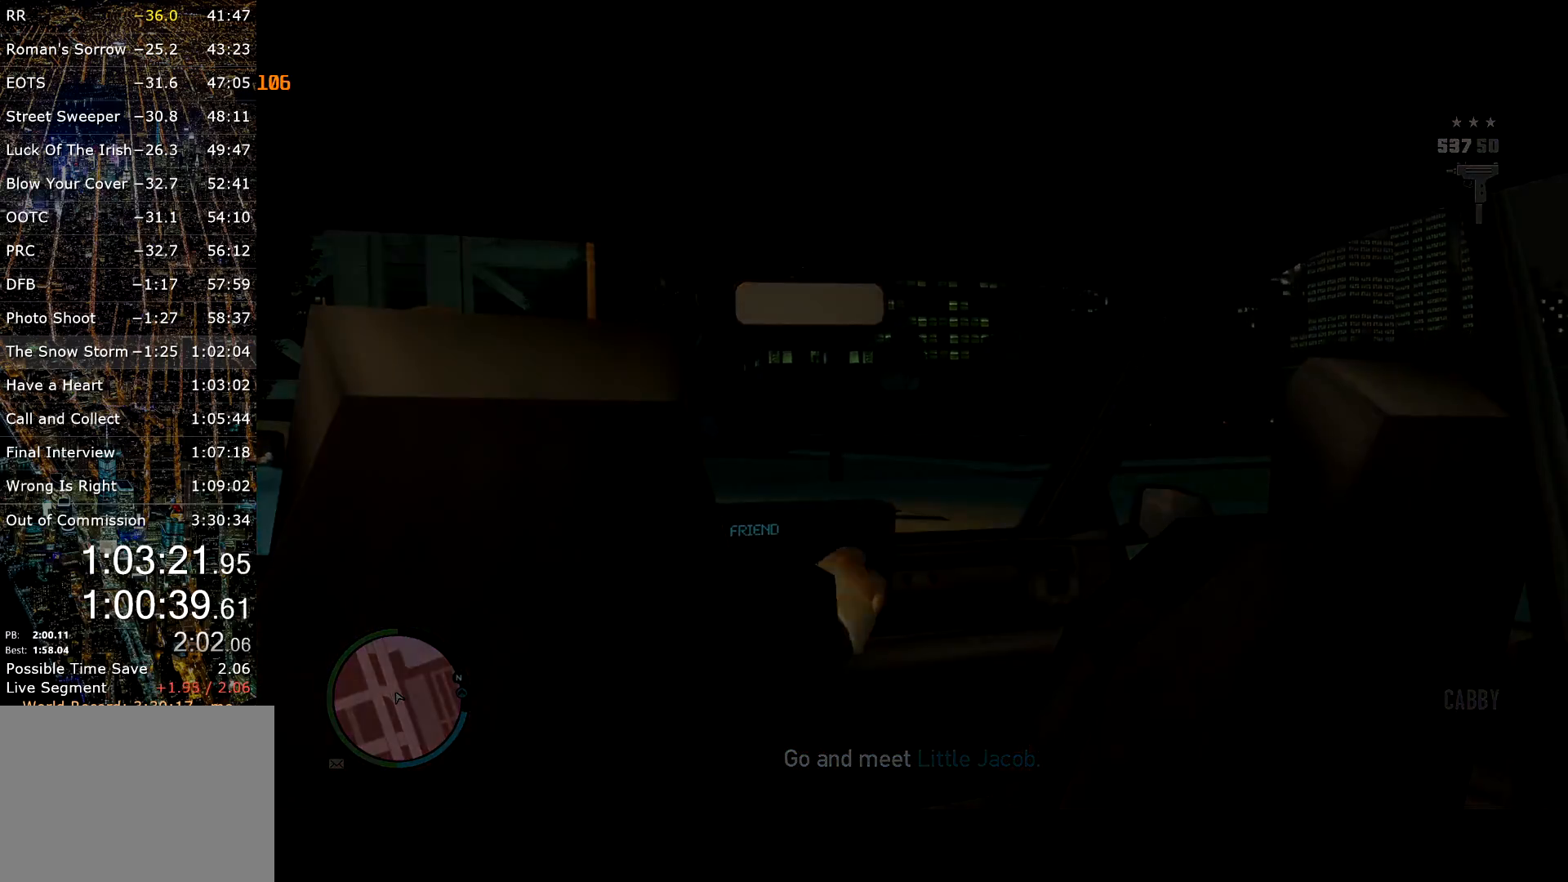
{"keys": [], "mouse": [], "events": []}
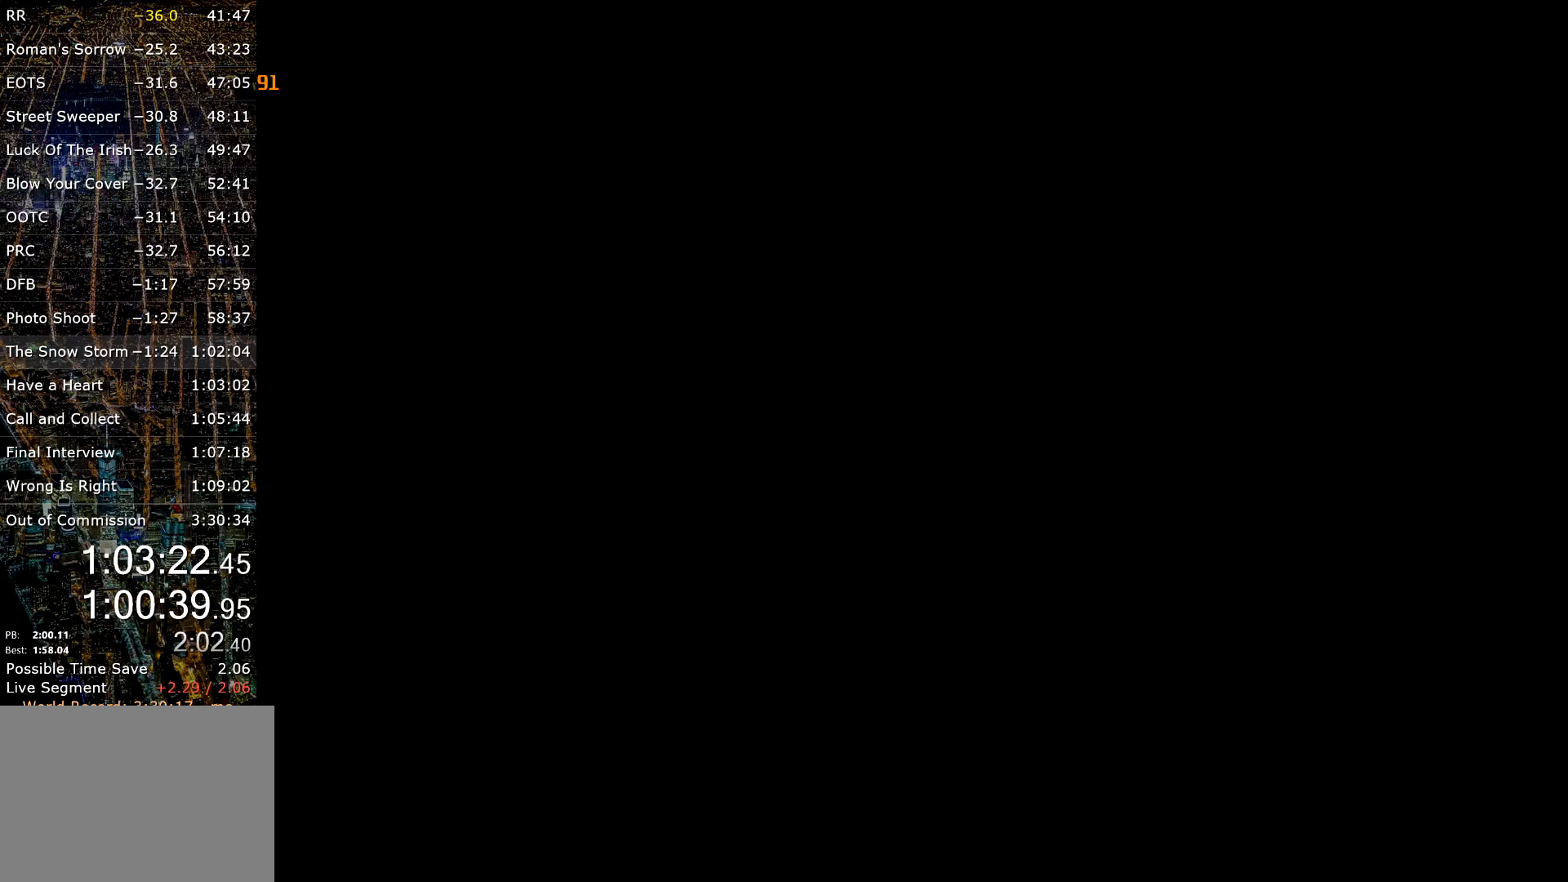
{"keys": [], "mouse": [], "events": []}
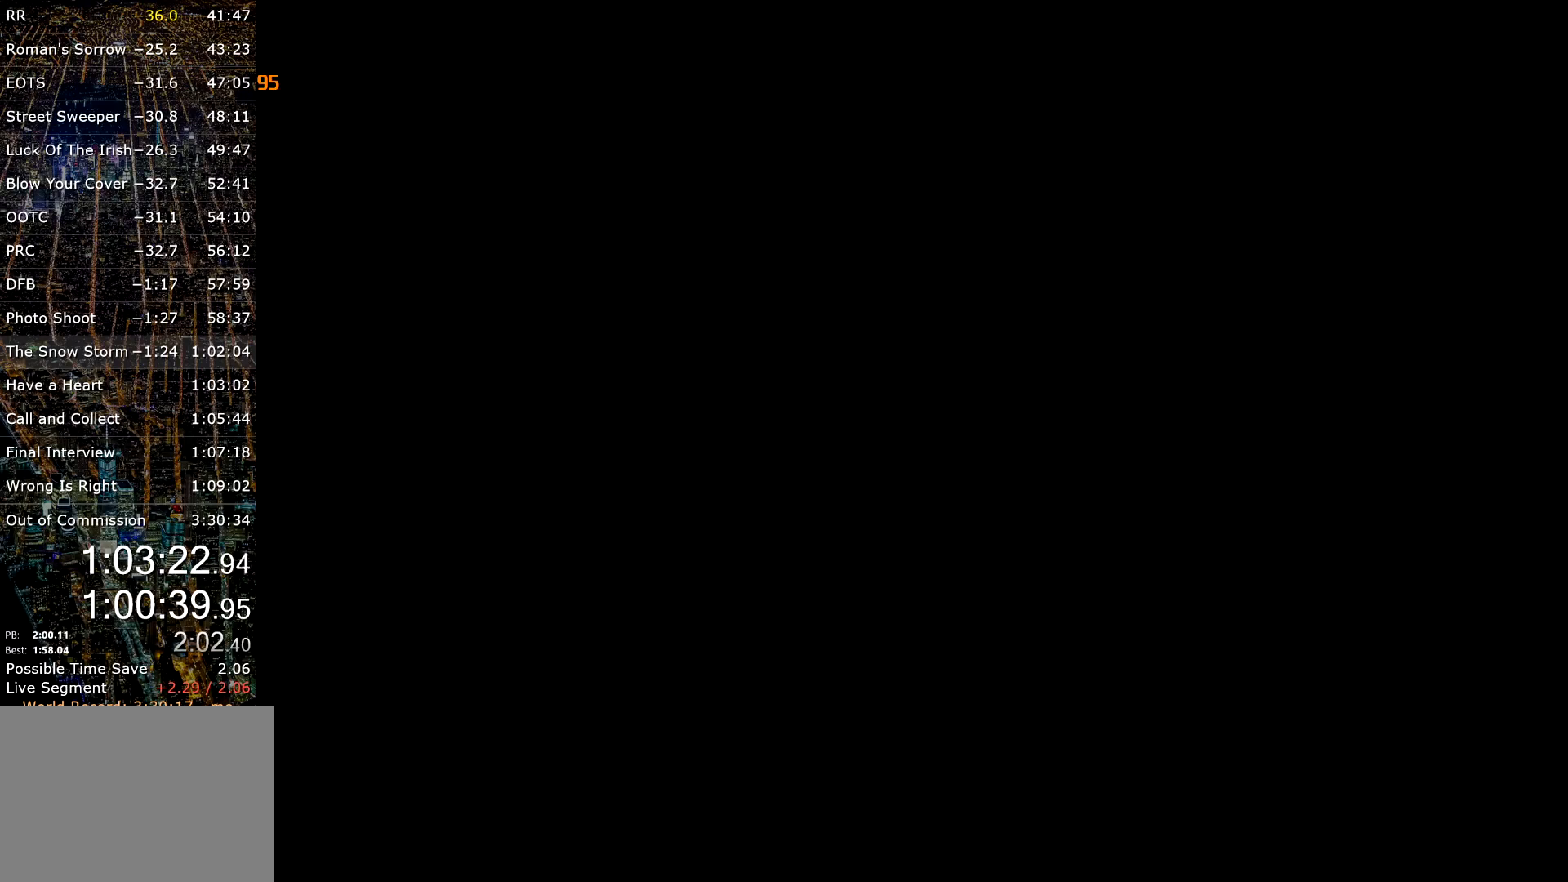
{"keys": [], "mouse": [], "events": []}
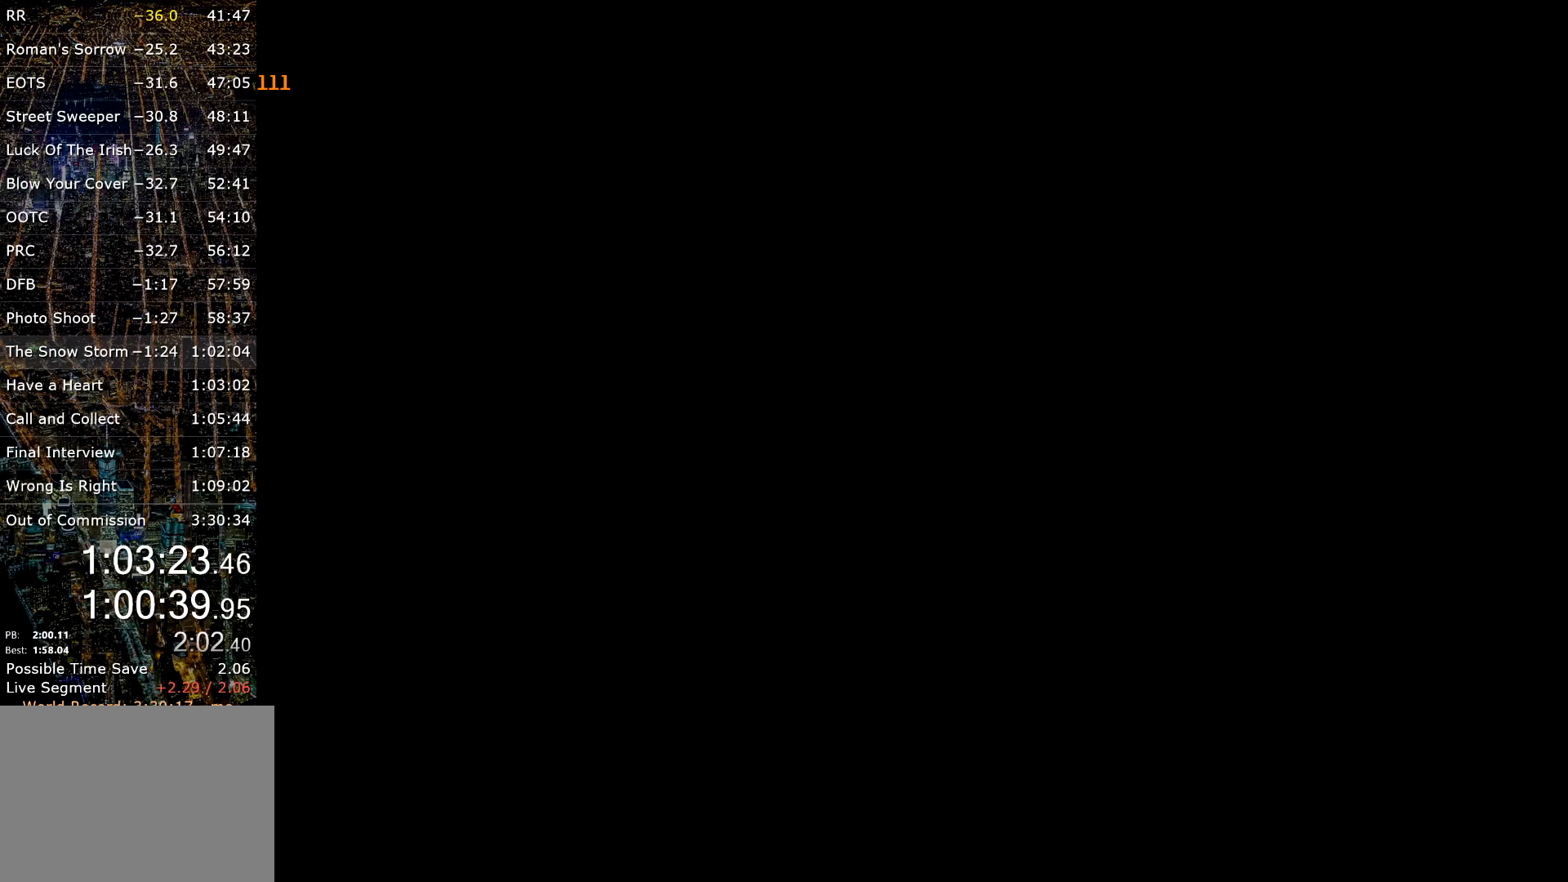
{"keys": [], "mouse": [], "events": []}
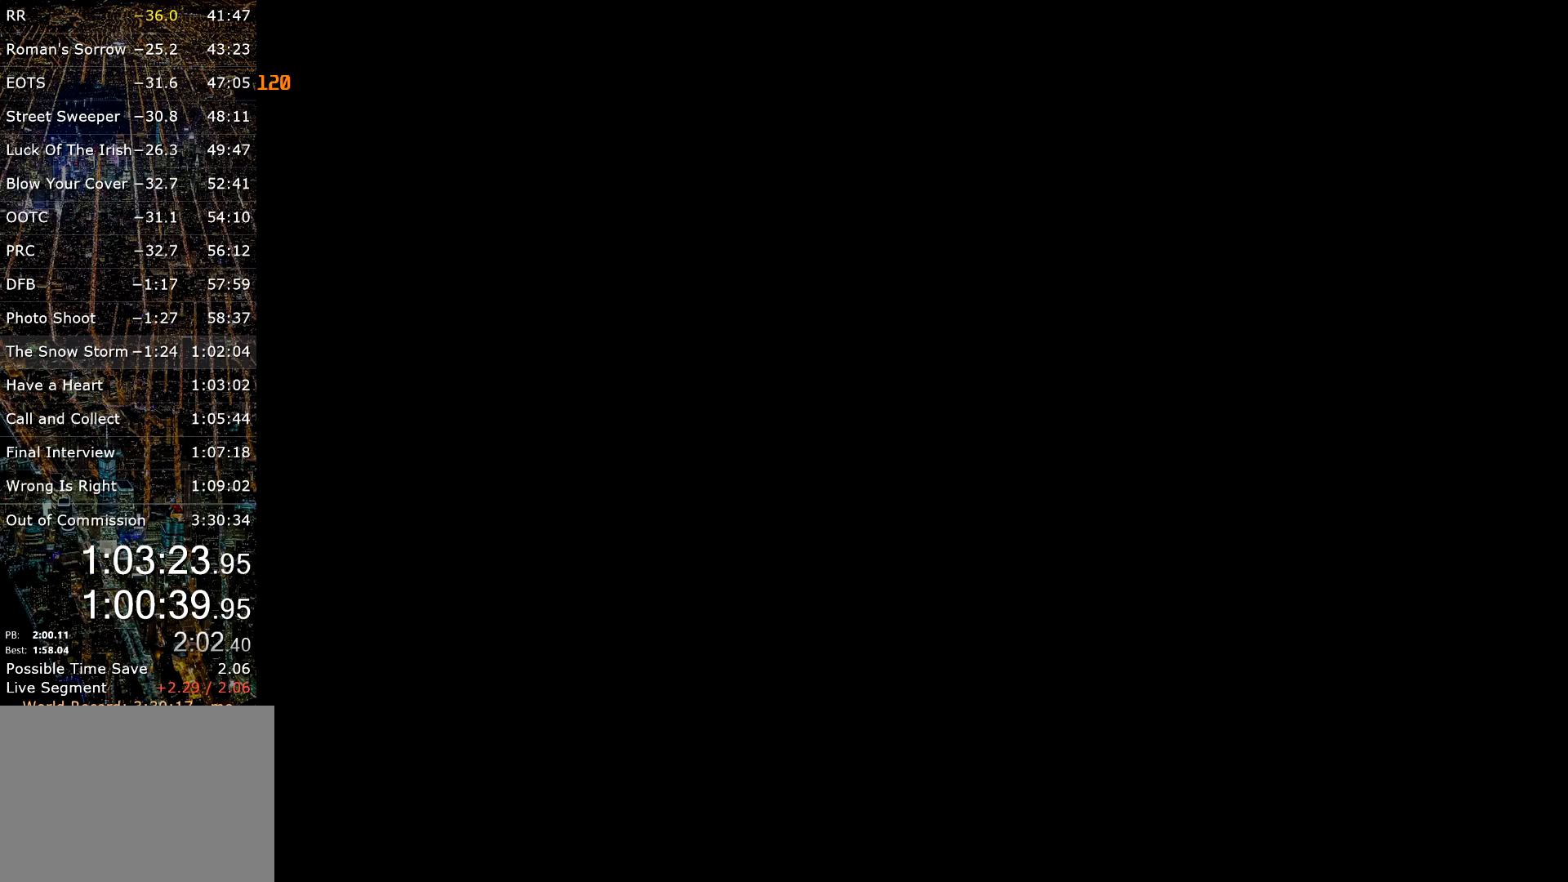
{"keys": [], "mouse": [], "events": []}
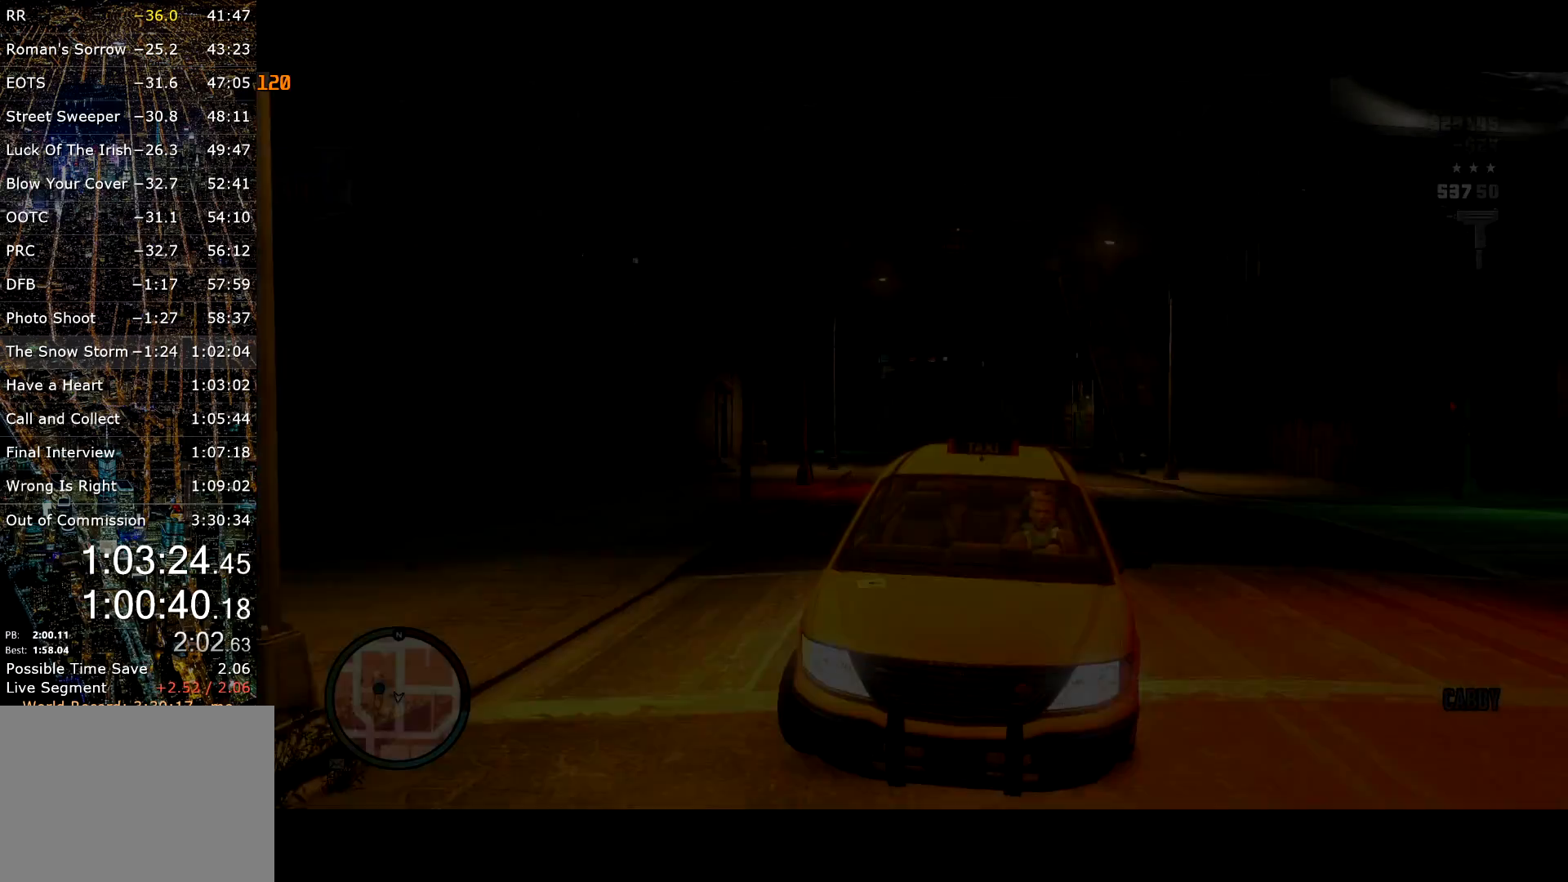
{"keys": [], "mouse": [], "events": []}
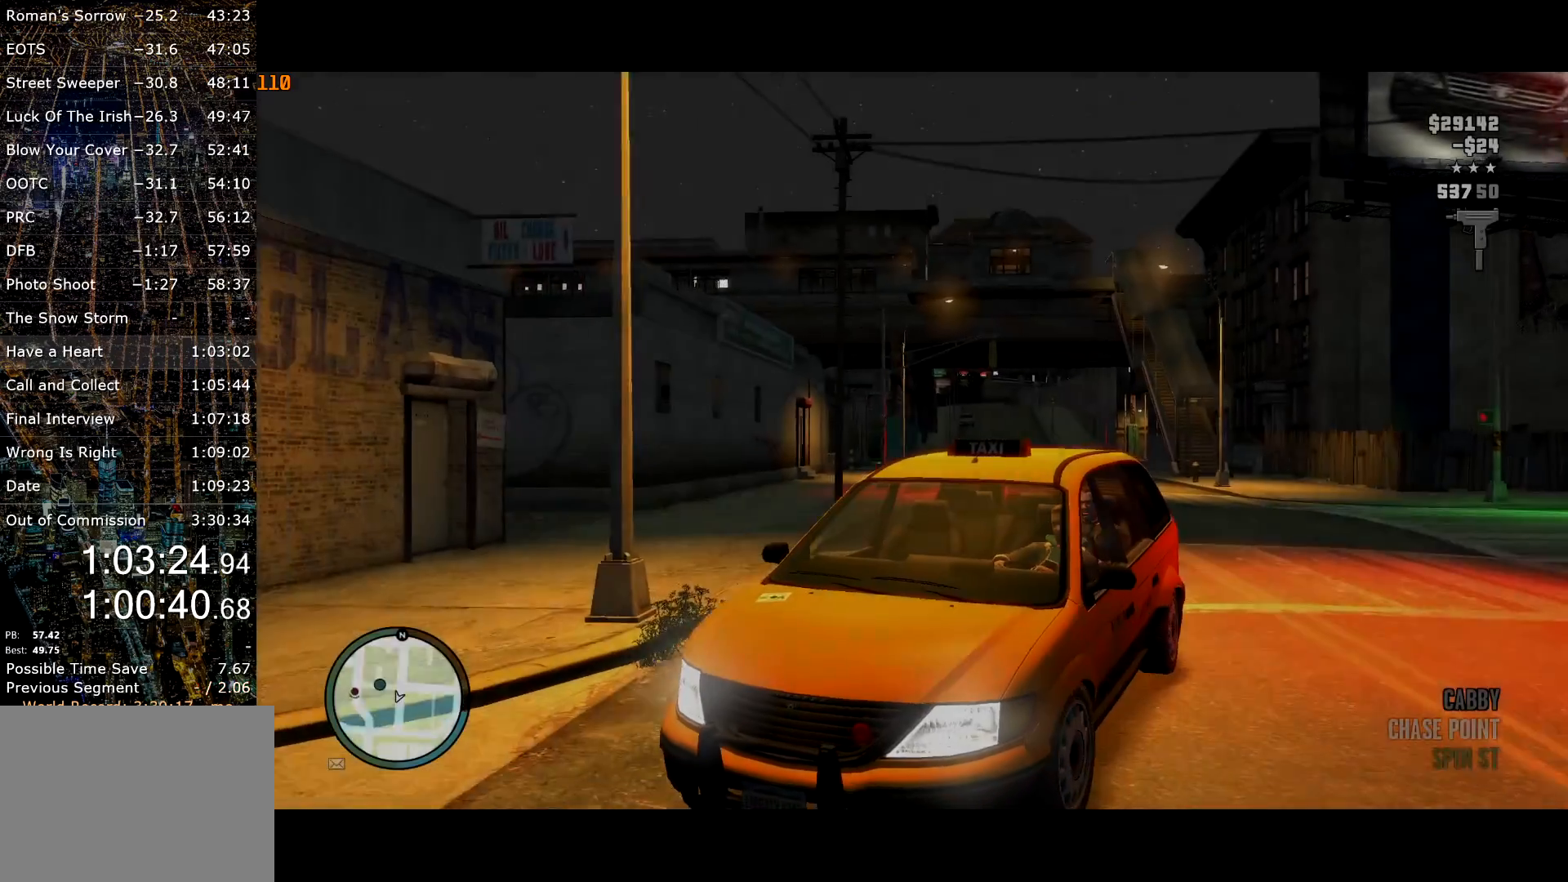
{"keys": ["w"], "mouse": [], "events": [[384, "w", "down"]]}
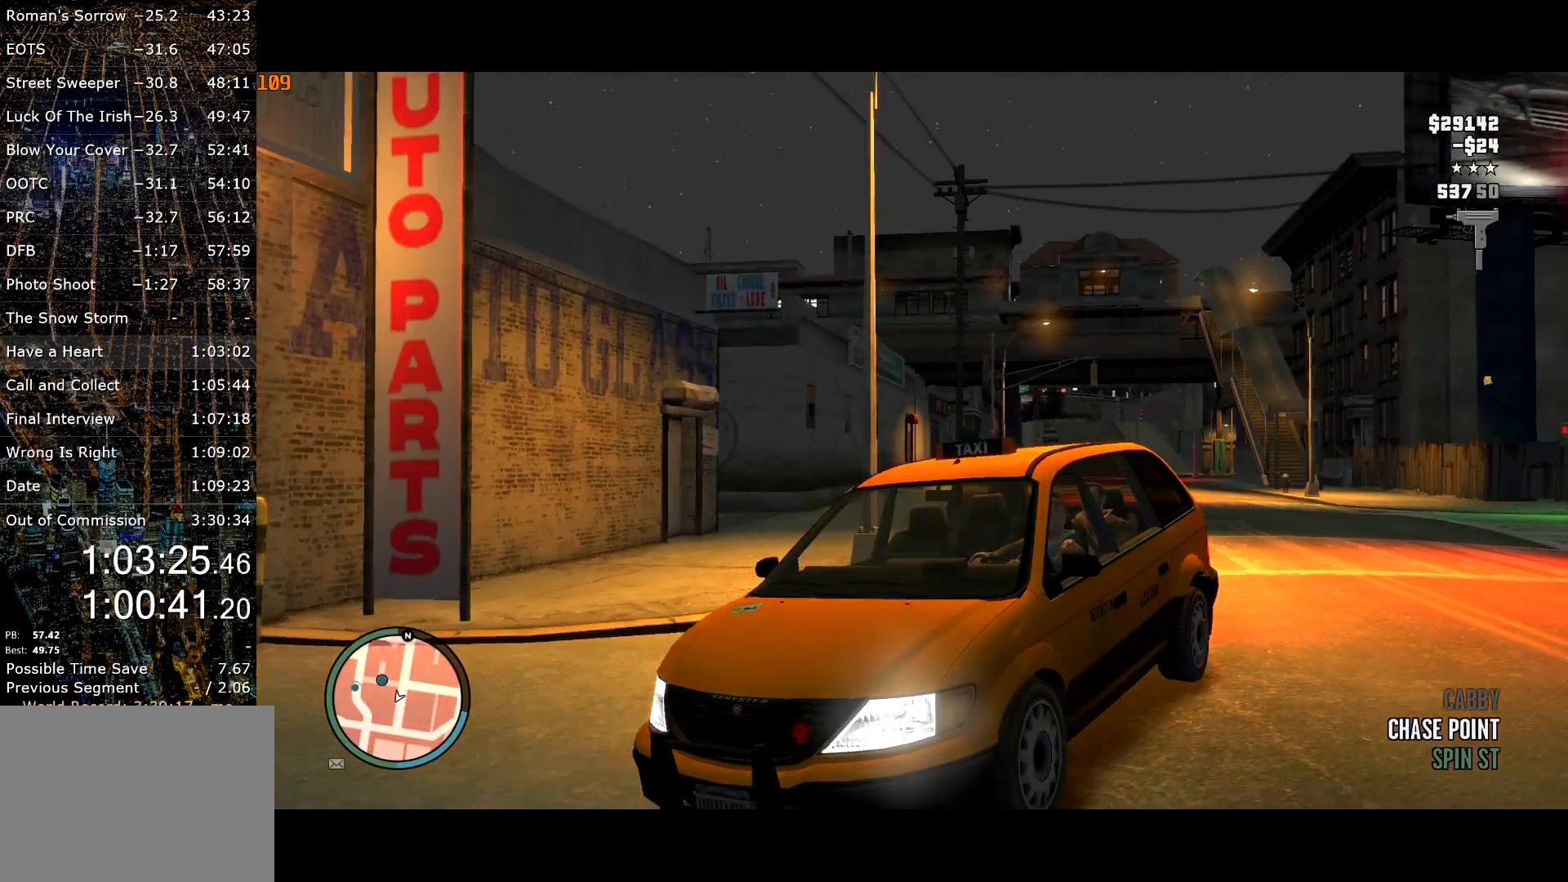
{"keys": ["a", "w"], "mouse": [], "events": [[100, "d", "down"], [234, "d", "up"], [334, "a", "down"]]}
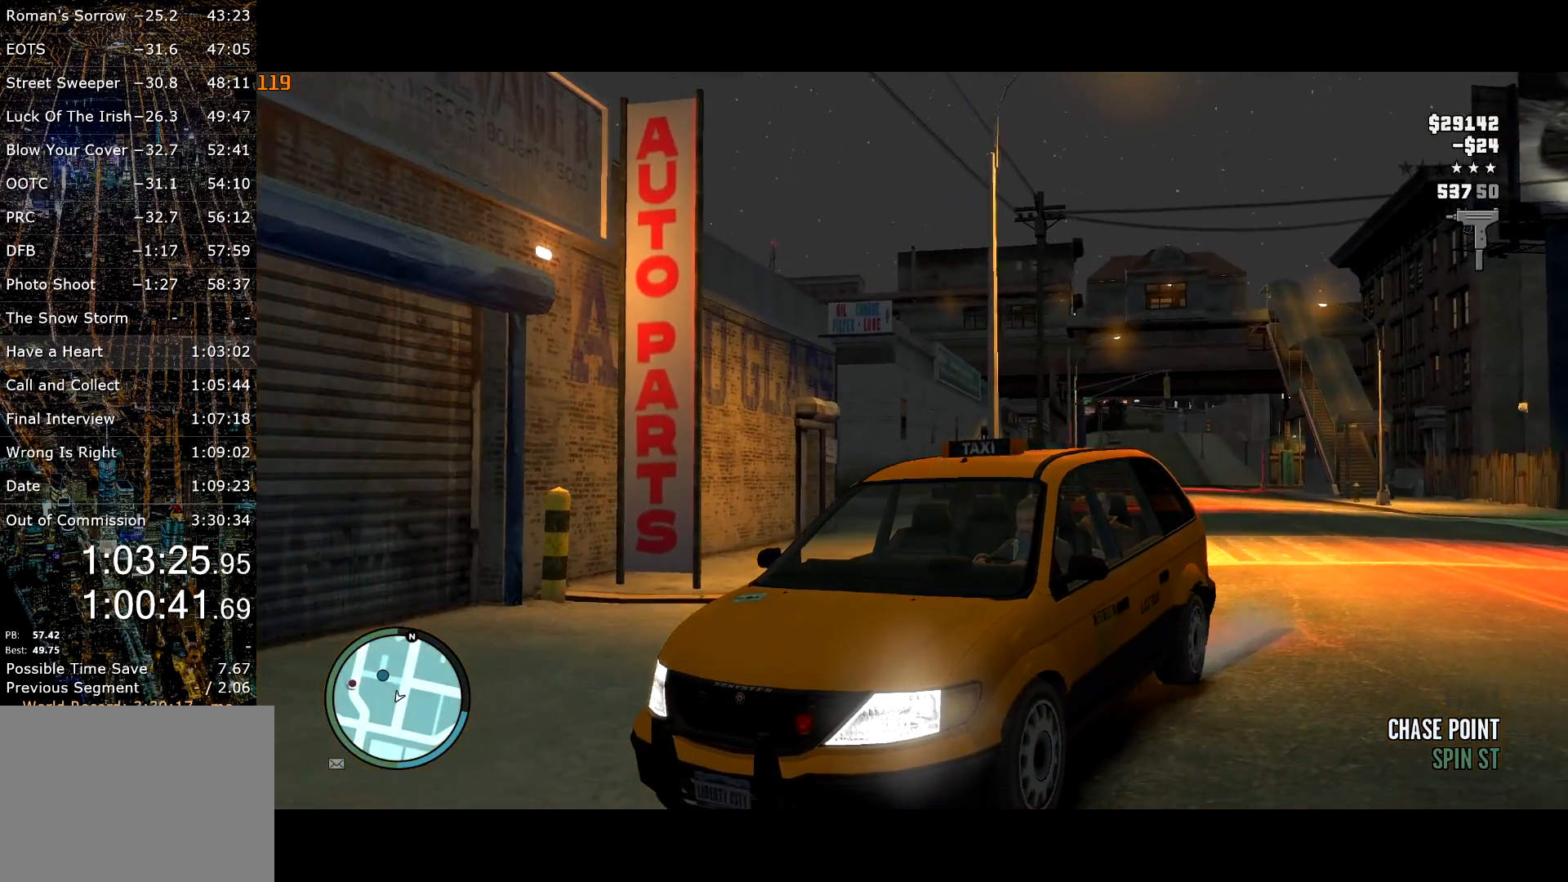
{"keys": ["a", "w"], "mouse": [], "events": []}
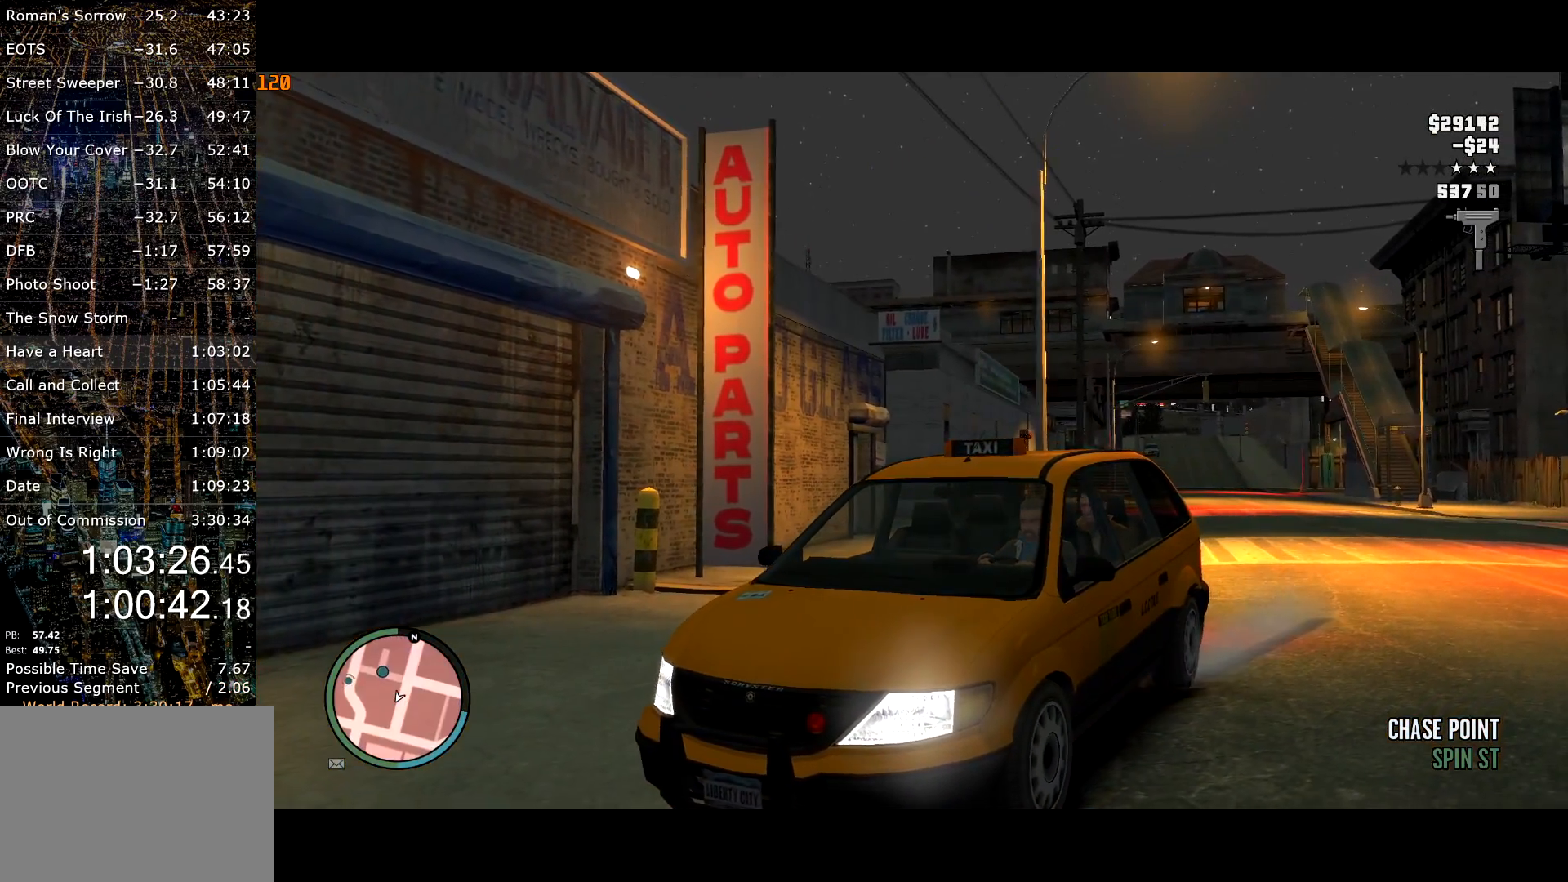
{"keys": ["w"], "mouse": [], "events": [[267, "a", "up"]]}
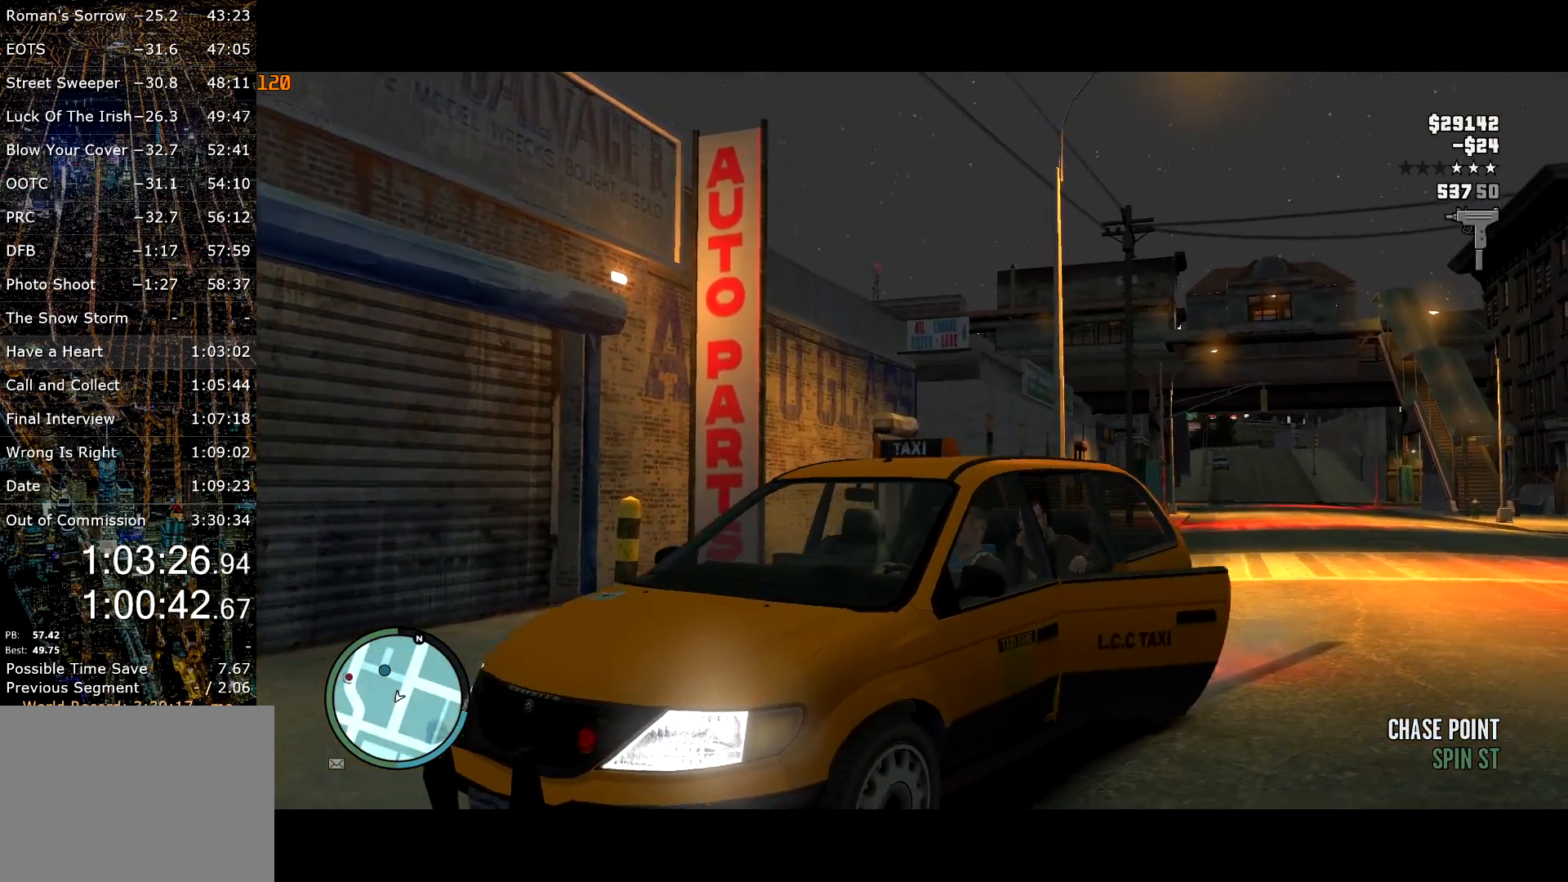
{"keys": ["d", "w"], "mouse": [], "events": [[234, "d", "down"]]}
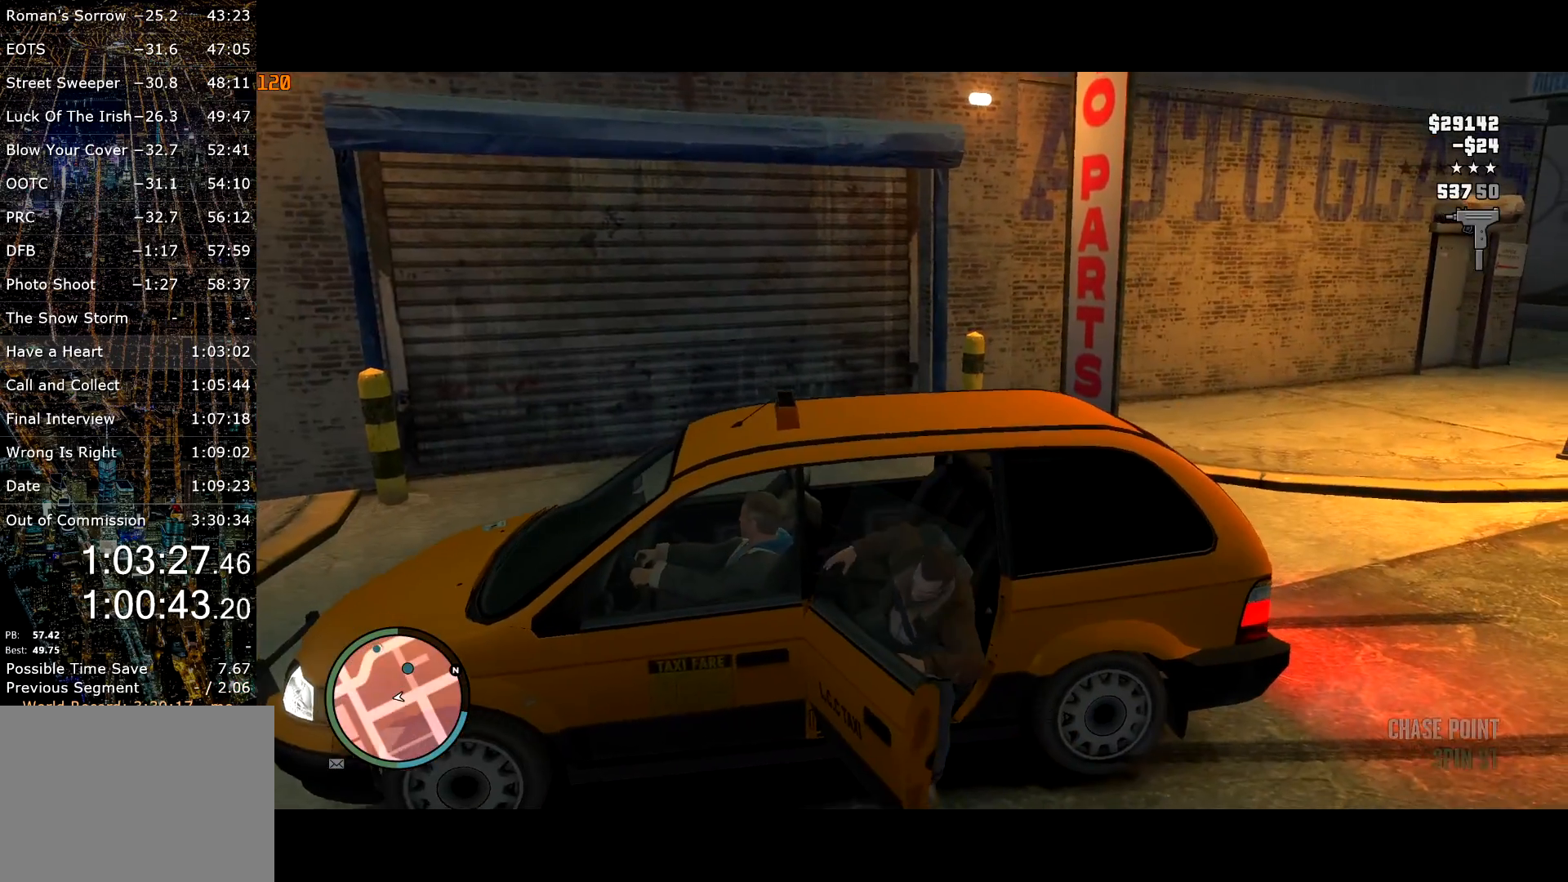
{"keys": ["w"], "mouse": [], "events": [[484, "d", "up"]]}
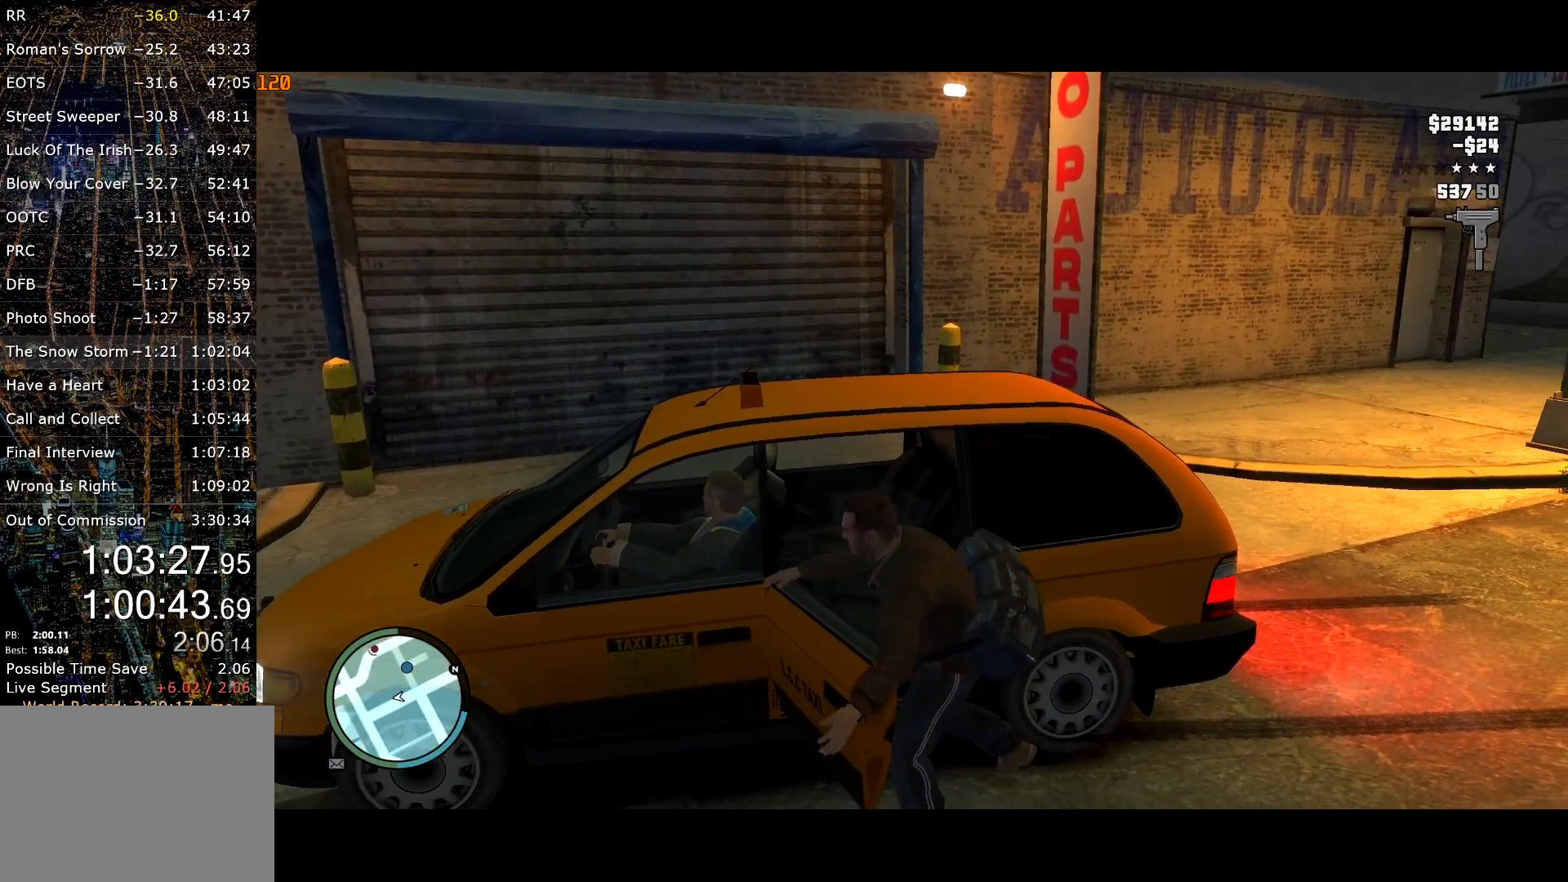
{"keys": ["a", "shift", "w"], "mouse": [], "events": [[134, "a", "down"], [400, "mouse_right", "down"], [400, "shift", "down"], [450, "mouse_right", "up"]]}
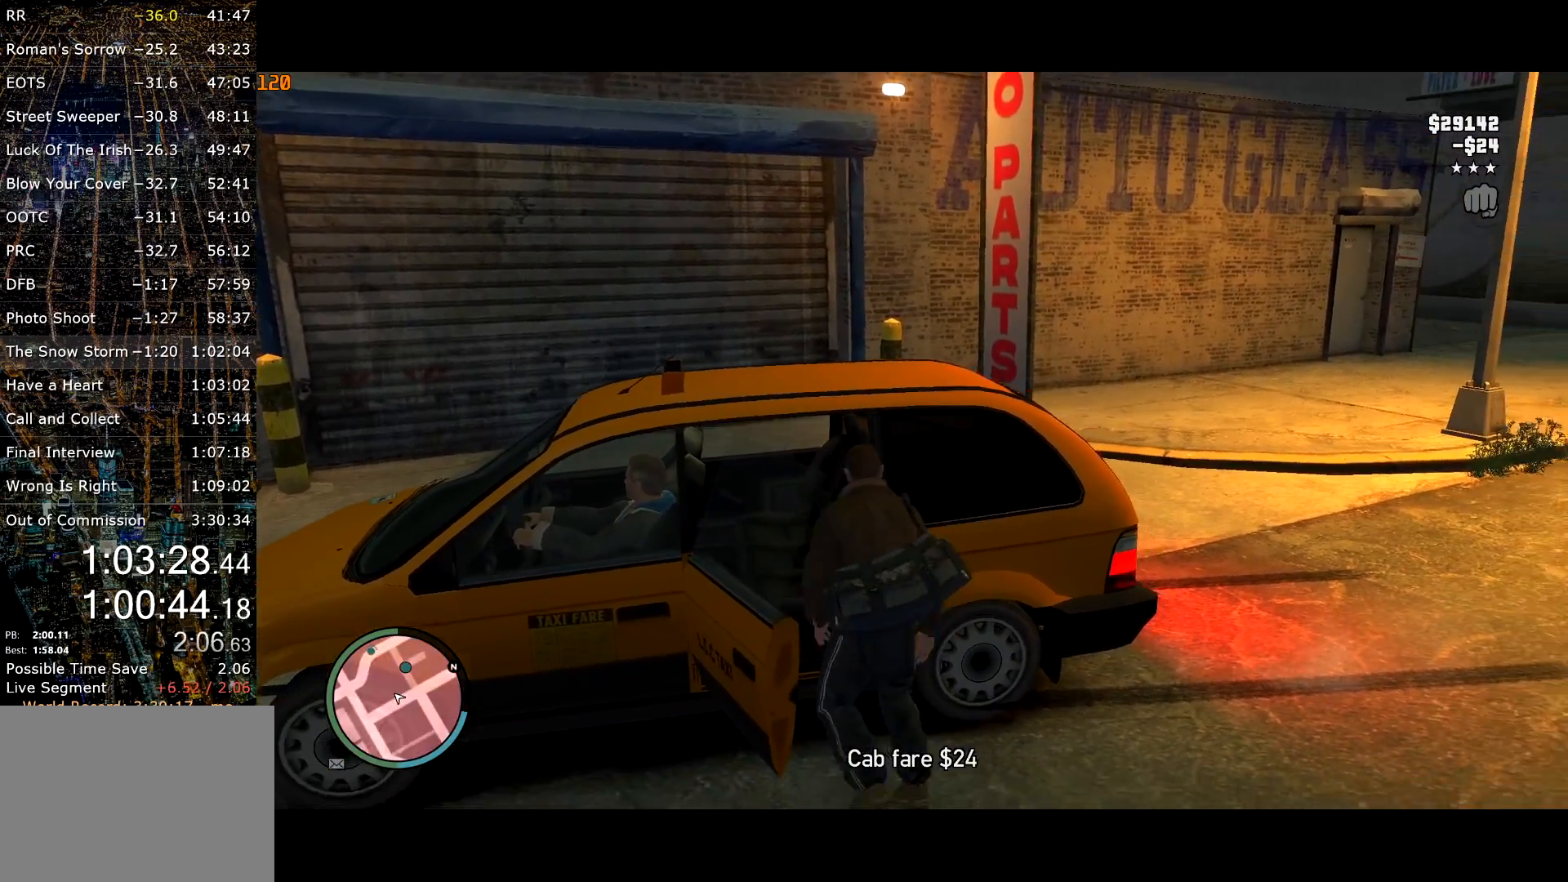
{"keys": ["shift", "w"], "mouse": [], "events": [[50, "mouse_right", "down"], [67, "mouse_right", "up"], [84, "e", "down"], [234, "a", "up"], [467, "e", "up"]]}
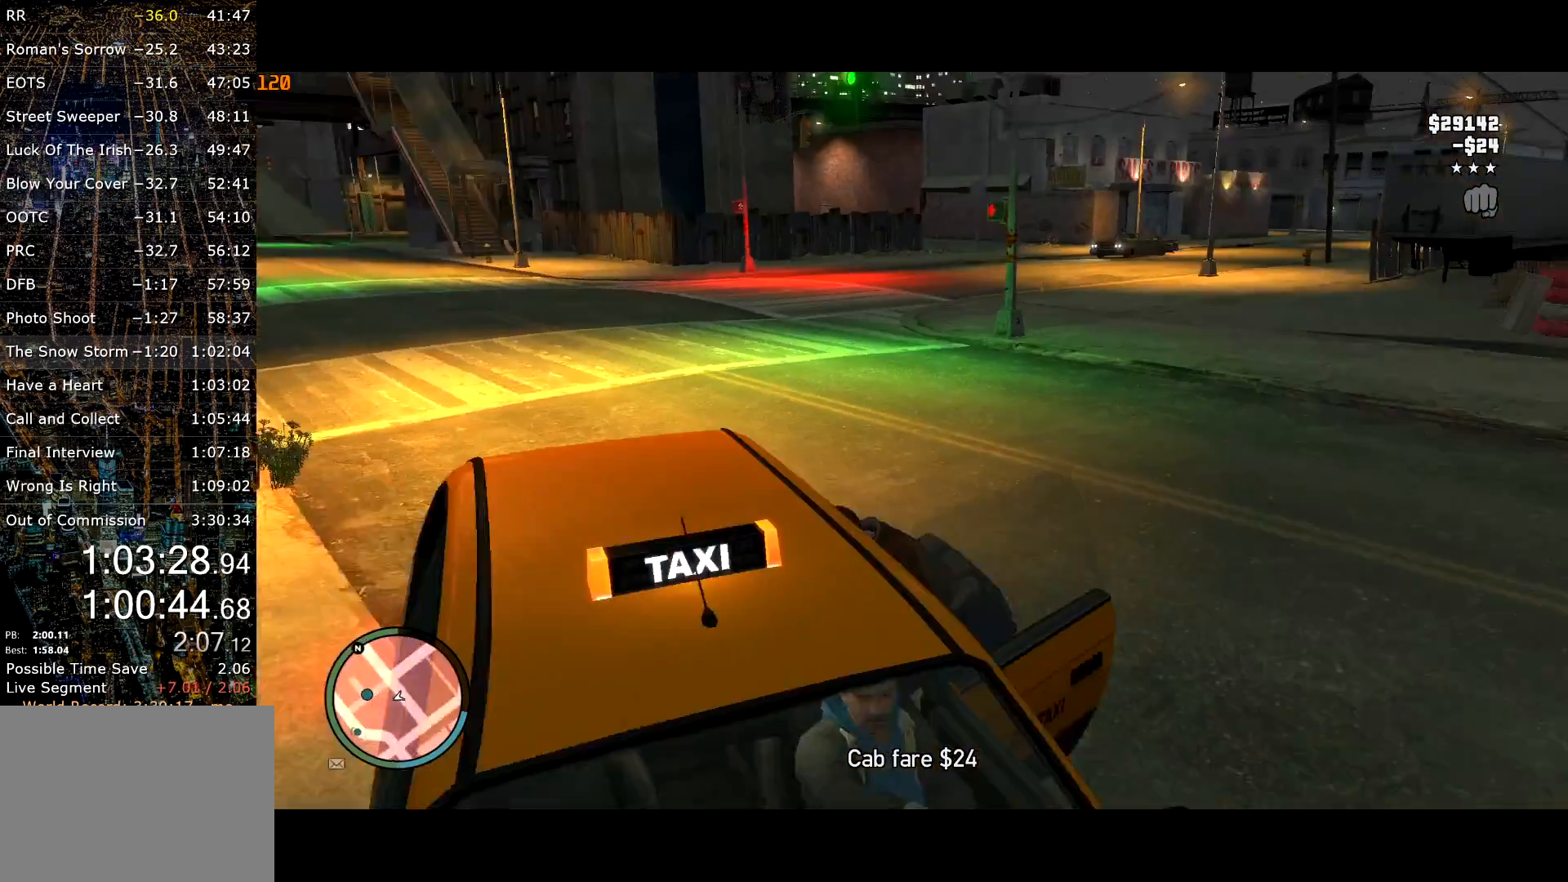
{"keys": ["a", "shift", "w"], "mouse": ["right"], "events": [[67, "d", "down"], [200, "mouse_right", "down"], [234, "mouse_right", "up"], [350, "d", "up"], [350, "mouse_right", "down"], [384, "mouse_right", "up"], [434, "a", "down"], [484, "mouse_right", "down"]]}
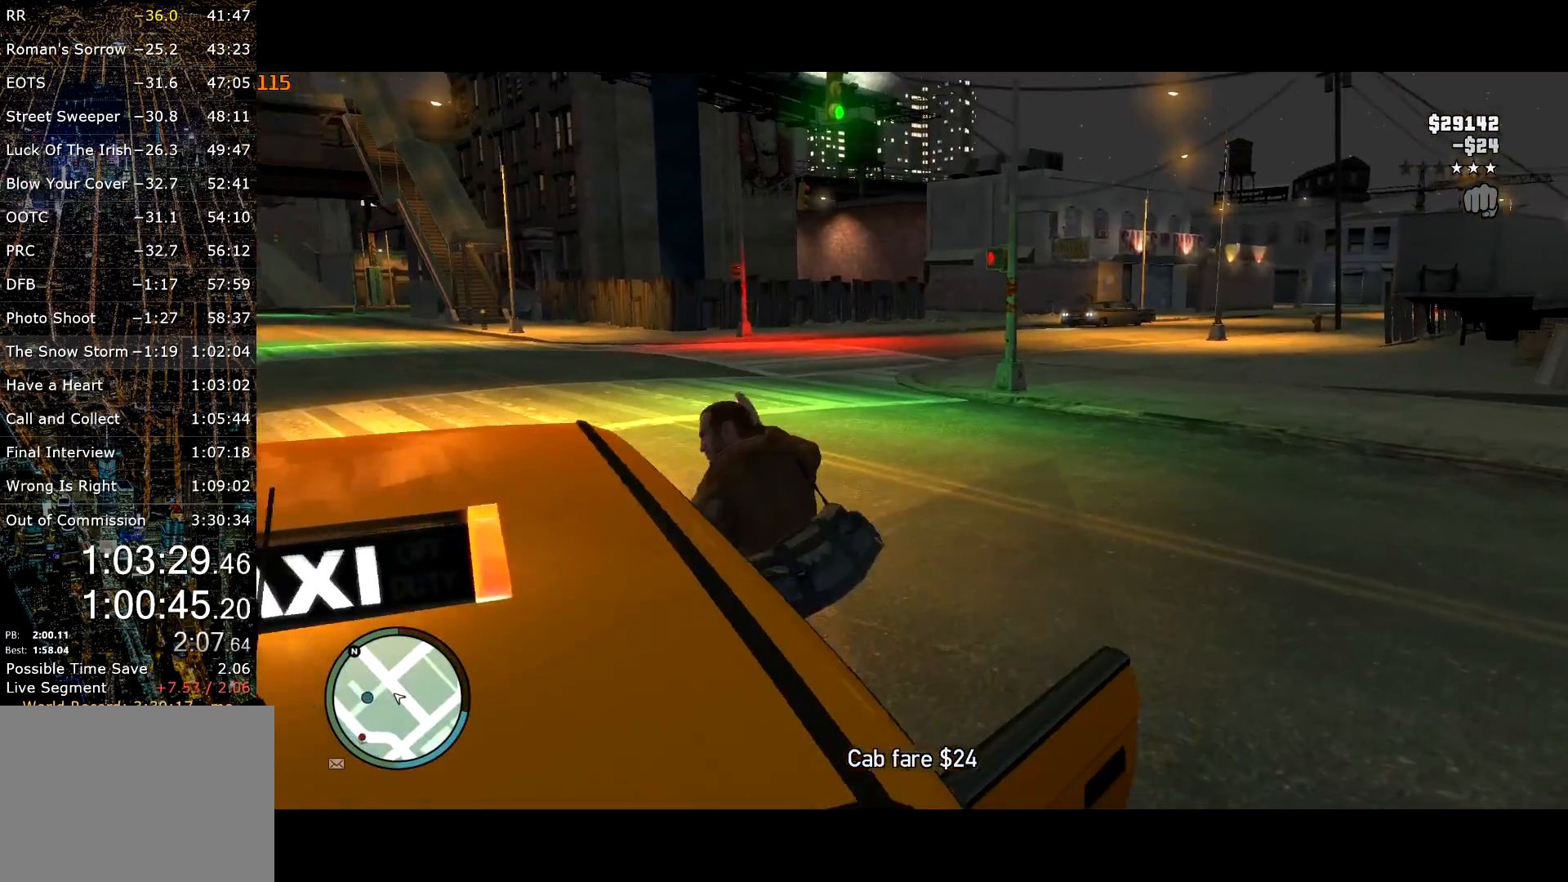
{"keys": ["w"], "mouse": [], "events": [[67, "mouse_right", "up"], [134, "mouse_right", "down"], [167, "mouse_right", "up"], [217, "a", "up"], [217, "shift", "up"], [267, "mouse_right", "down"], [367, "mouse_right", "up"], [367, "shift", "down"], [400, "mouse_right", "down"], [434, "mouse_right", "up"], [450, "shift", "up"]]}
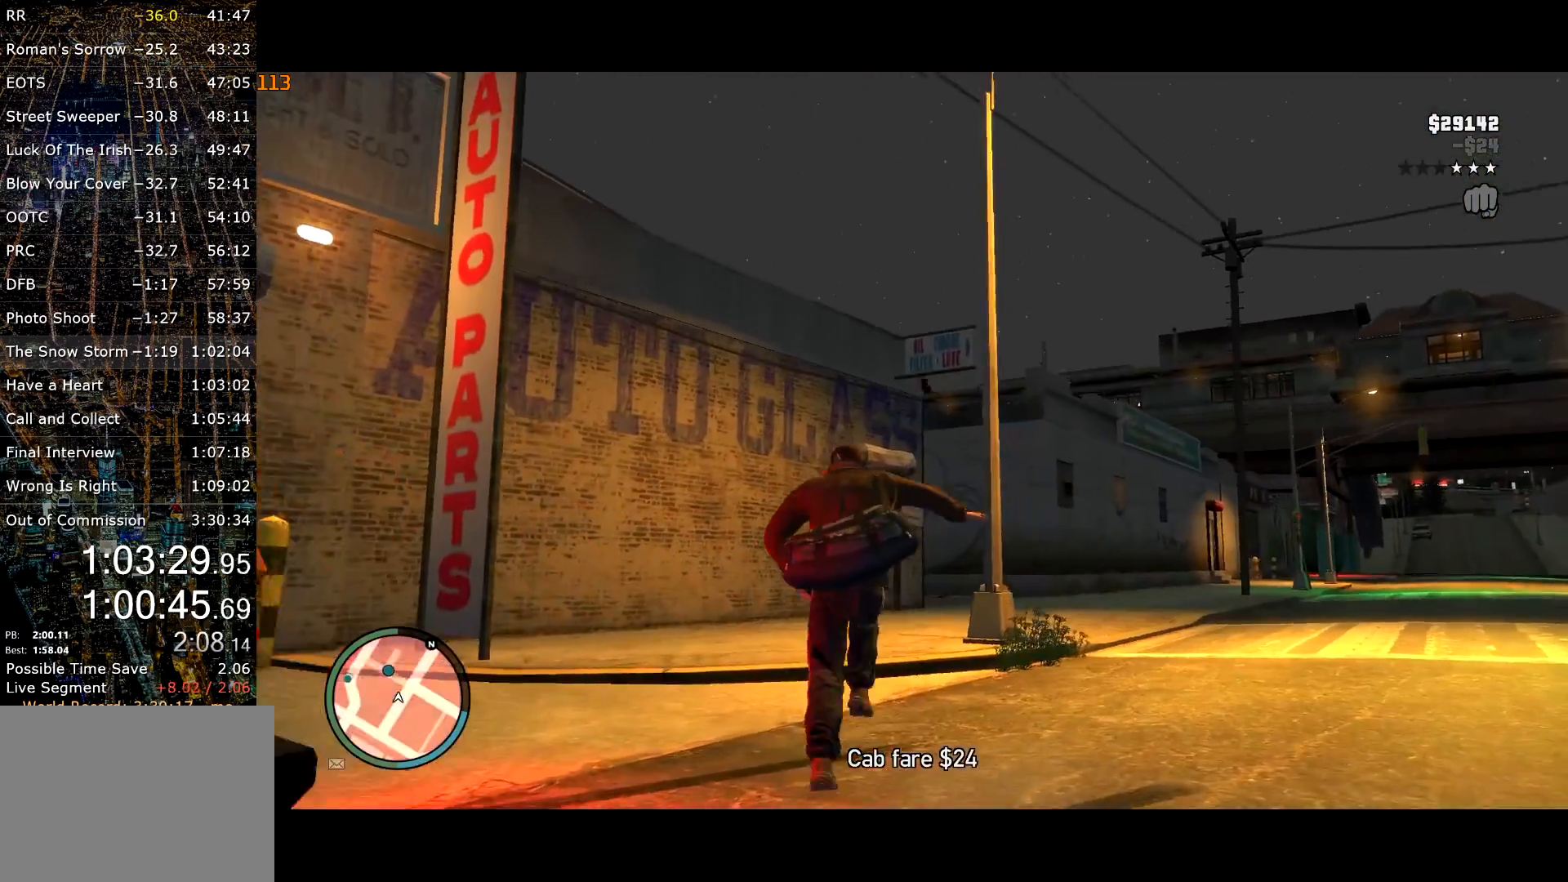
{"keys": ["w"], "mouse": ["right"], "events": [[50, "shift", "down"], [84, "shift", "up"], [134, "mouse_right", "down"], [184, "shift", "down"], [217, "mouse_right", "up"], [284, "mouse_right", "down"], [284, "shift", "up"], [367, "mouse_right", "up"], [367, "shift", "down"], [417, "shift", "up"], [467, "mouse_right", "down"]]}
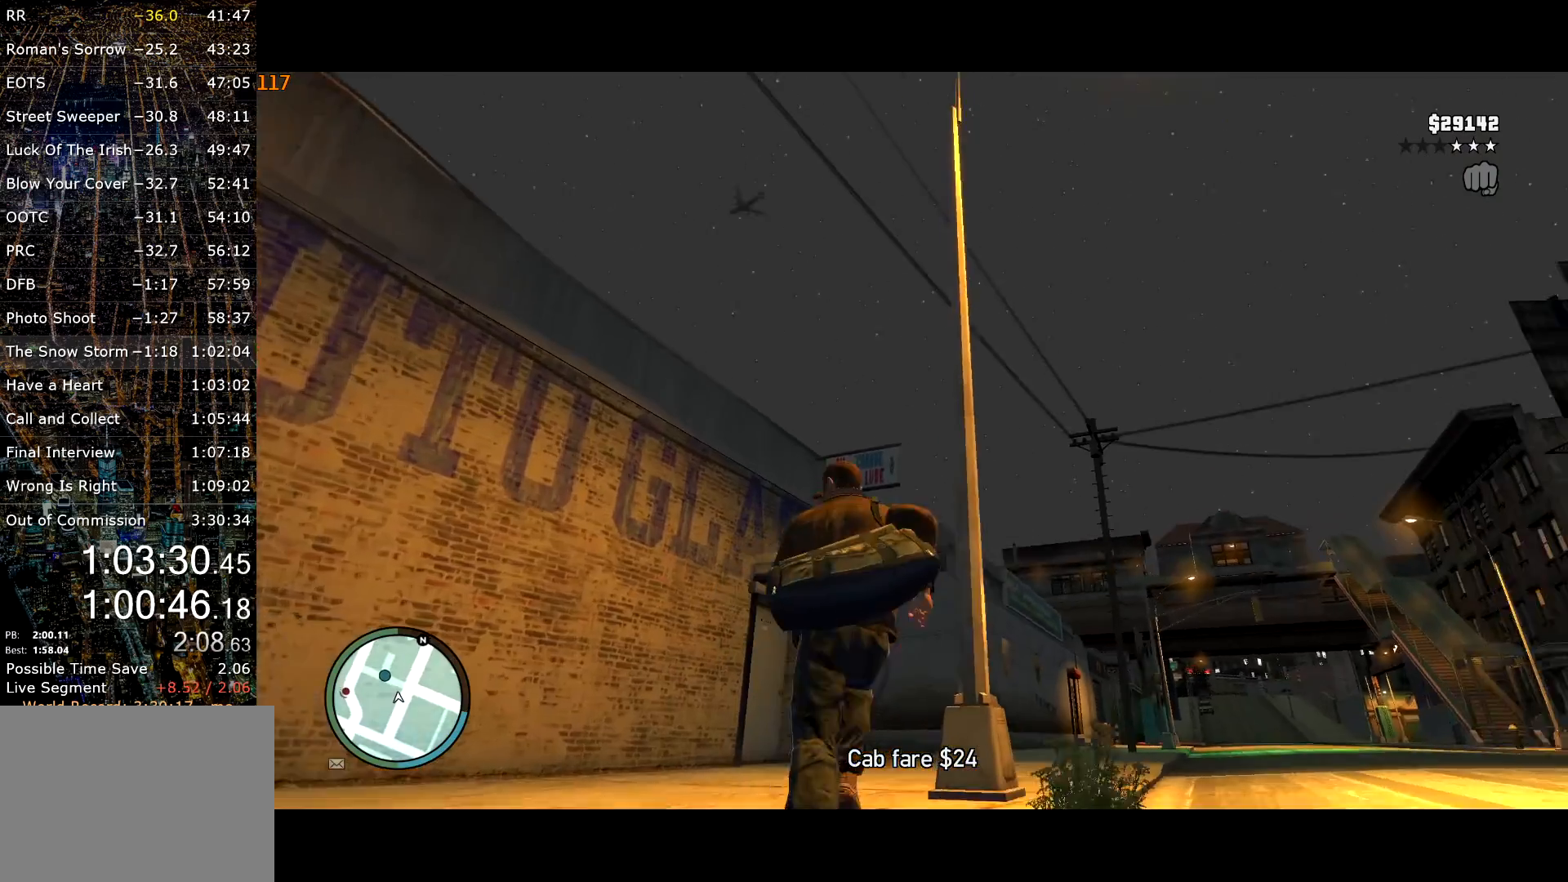
{"keys": ["w"], "mouse": [], "events": [[17, "mouse_right", "up"], [17, "shift", "down"], [117, "mouse_right", "down"], [117, "shift", "up"], [150, "mouse_right", "up"], [200, "shift", "down"], [250, "mouse_right", "down"], [300, "mouse_right", "up"], [300, "shift", "up"], [400, "mouse_right", "down"], [400, "shift", "down"], [434, "shift", "up"], [484, "mouse_right", "up"]]}
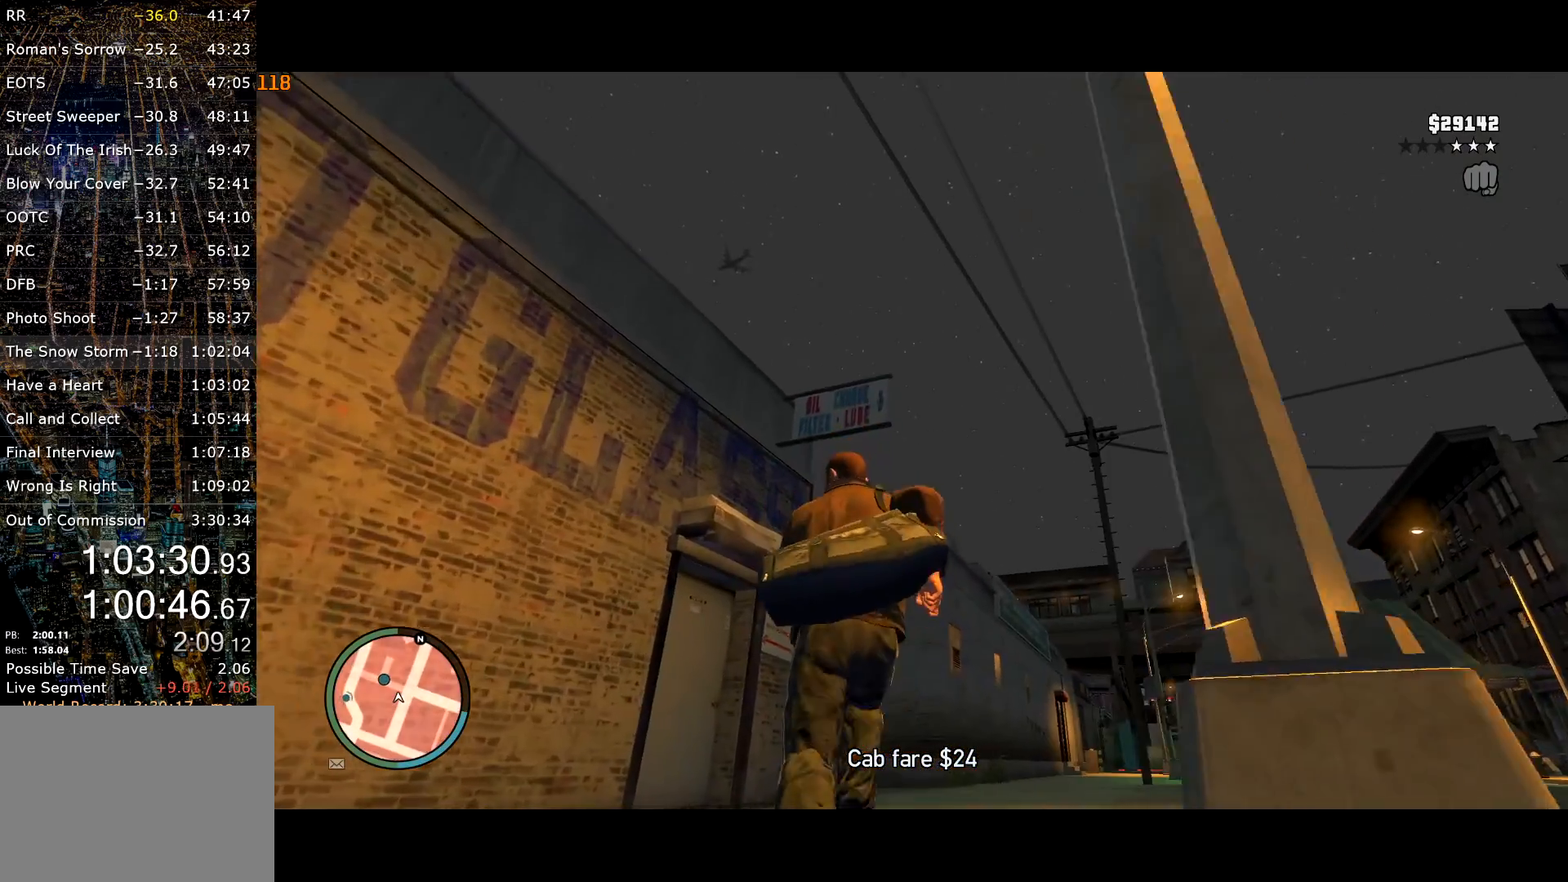
{"keys": ["w"], "mouse": ["right"], "events": [[34, "mouse_right", "down"], [34, "shift", "down"], [134, "mouse_right", "up"], [134, "shift", "up"], [167, "mouse_right", "down"], [217, "shift", "down"], [267, "mouse_right", "up"], [317, "mouse_right", "down"], [317, "shift", "up"], [367, "shift", "down"], [400, "mouse_right", "up"], [450, "shift", "up"], [500, "mouse_right", "down"]]}
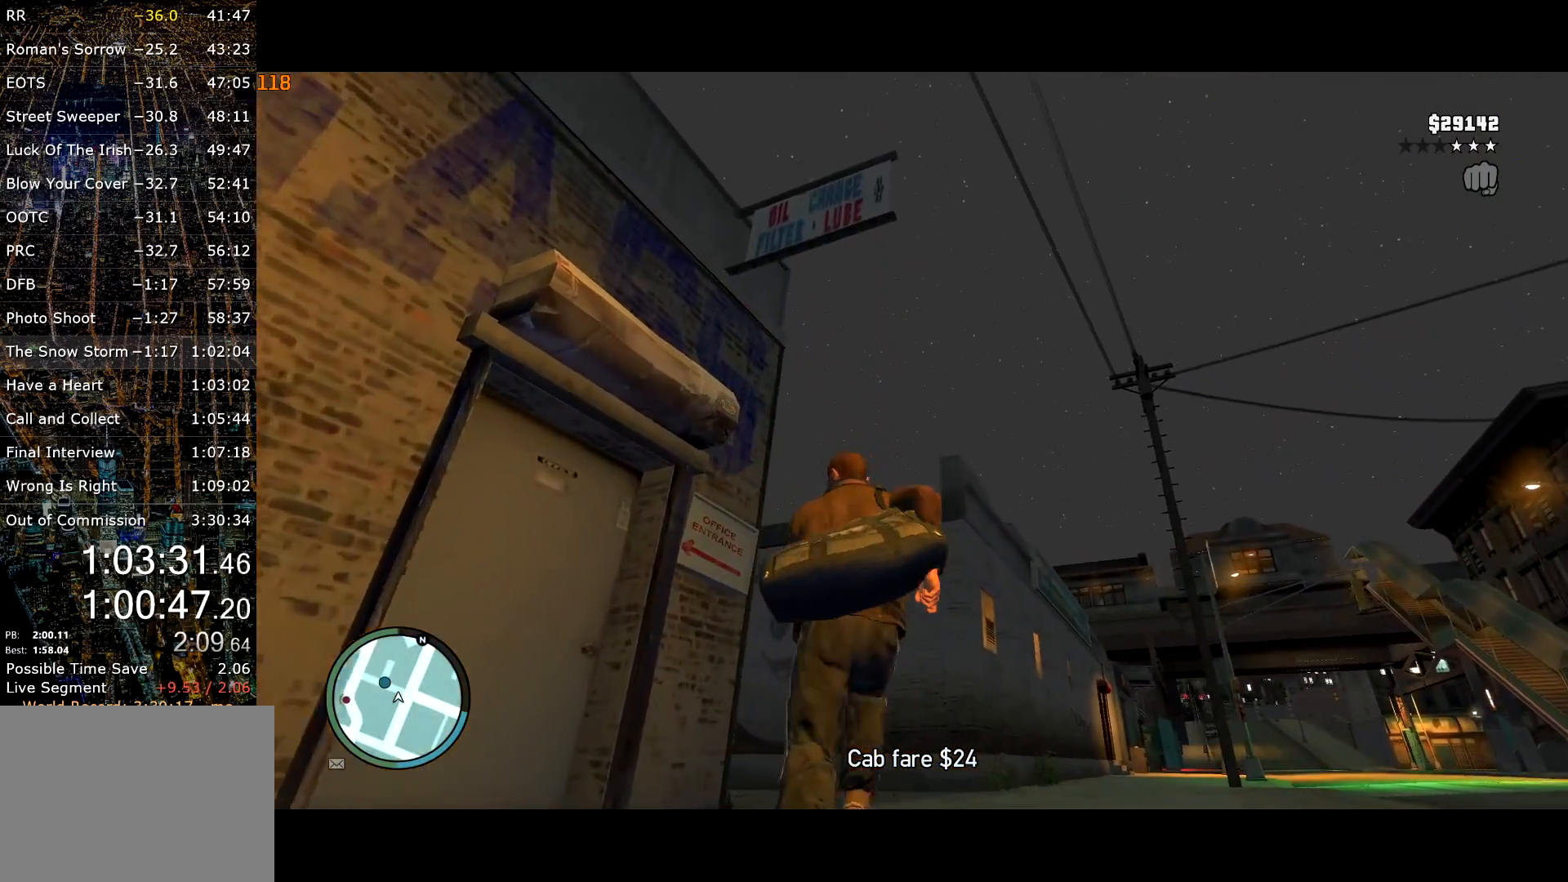
{"keys": ["w"], "mouse": [], "events": [[50, "shift", "down"], [100, "mouse_right", "up"], [100, "shift", "up"], [150, "mouse_right", "down"], [234, "mouse_right", "up"], [234, "shift", "down"], [284, "shift", "up"], [334, "mouse_right", "down"], [367, "shift", "down"], [417, "mouse_right", "up"], [467, "shift", "up"]]}
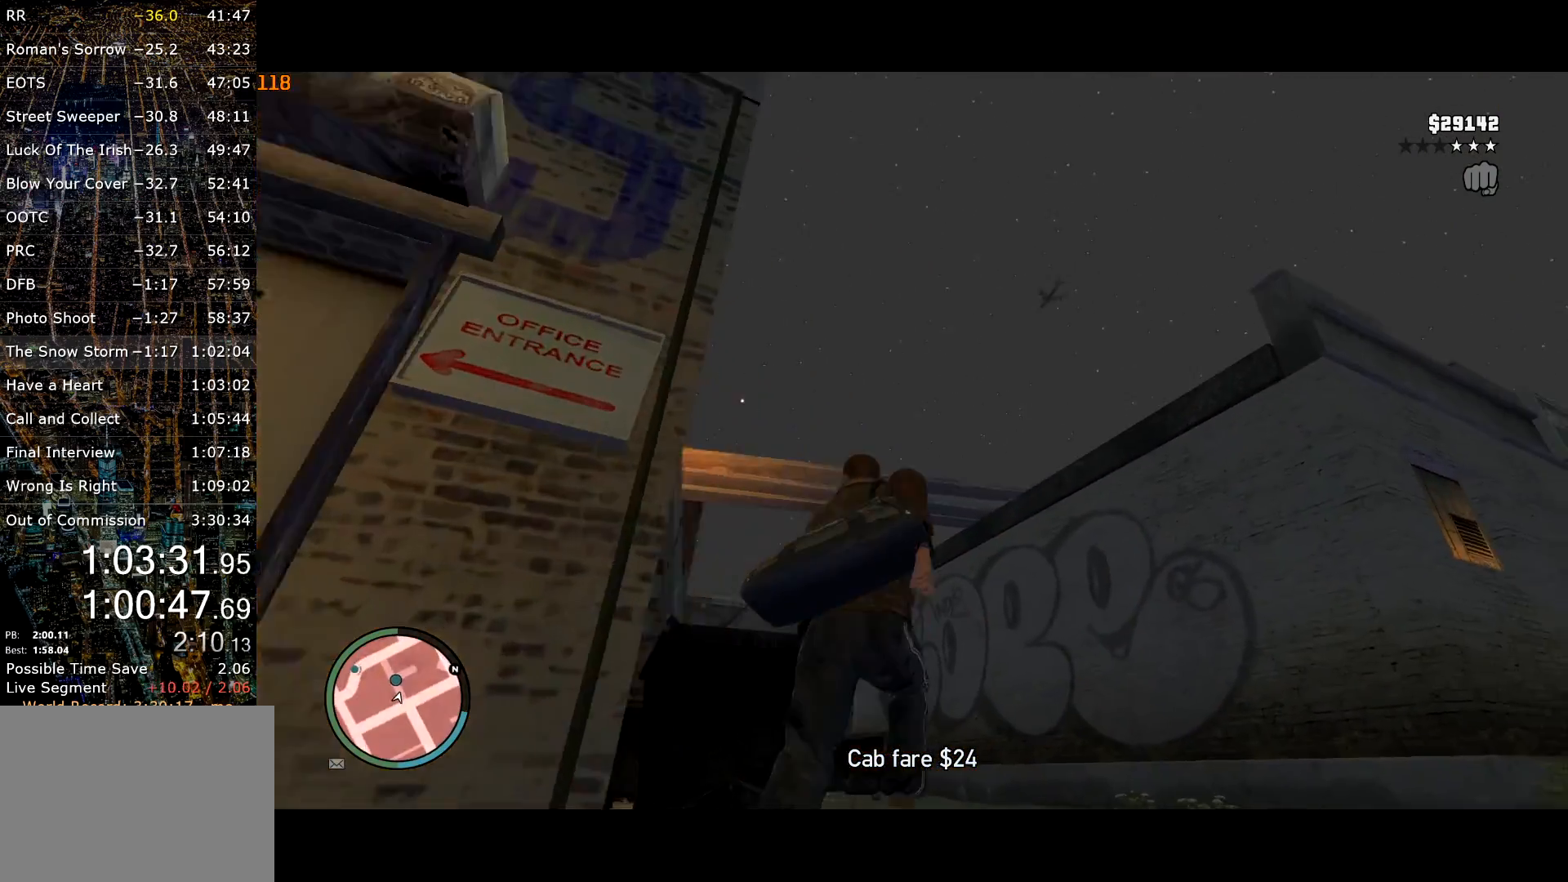
{"keys": ["w"], "mouse": [], "events": [[17, "shift", "down"], [117, "mouse_right", "down"], [117, "shift", "up"], [200, "mouse_right", "up"], [200, "shift", "down"], [250, "shift", "up"], [350, "shift", "down"], [434, "shift", "up"]]}
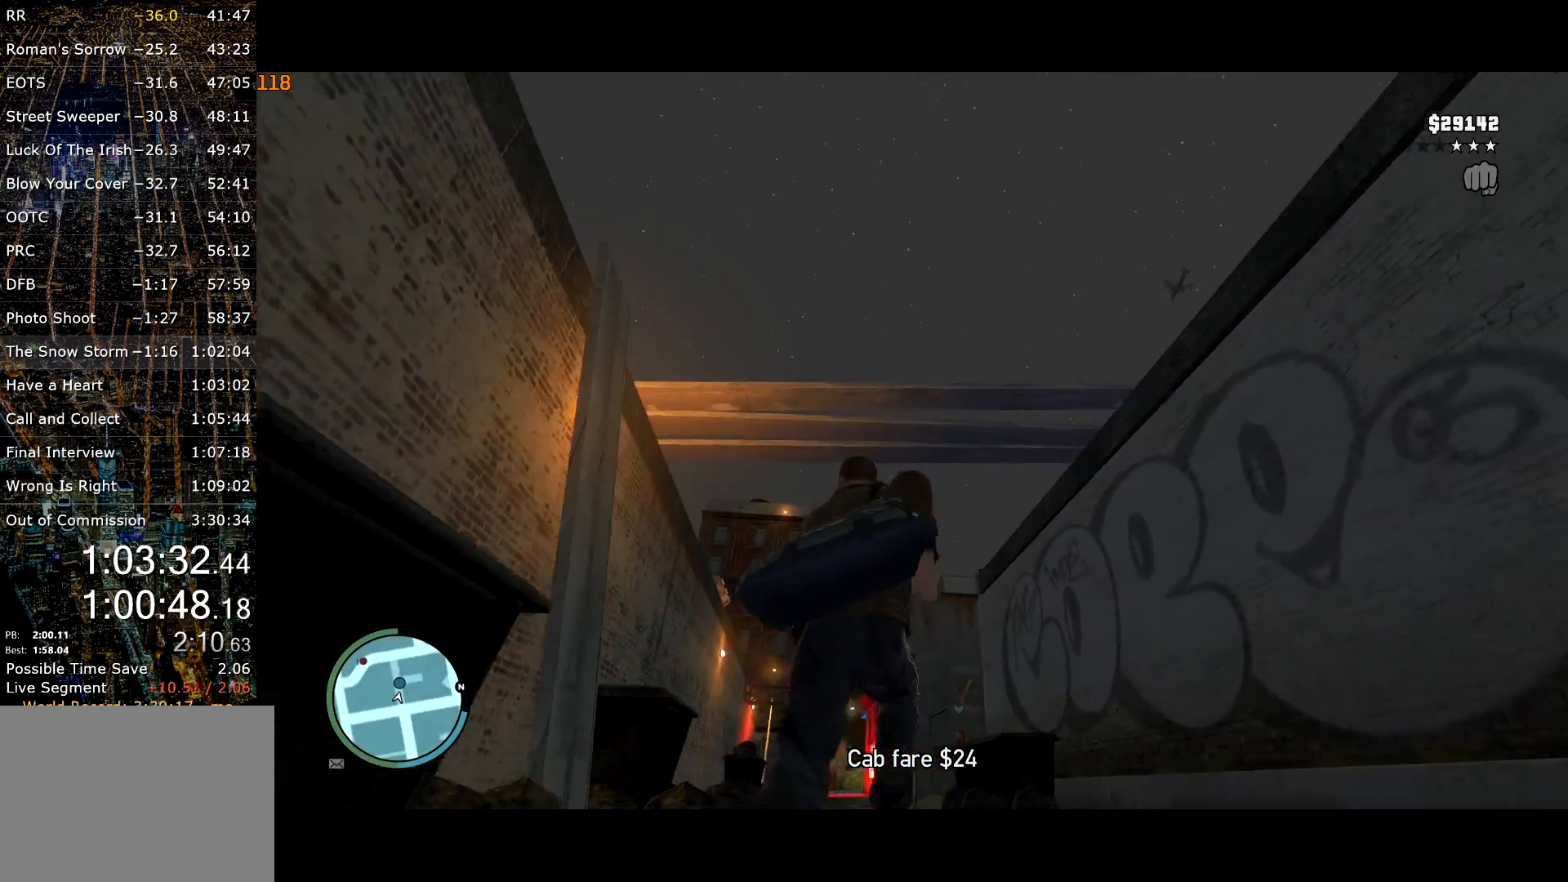
{"keys": ["shift", "w"], "mouse": [], "events": [[34, "shift", "down"], [84, "shift", "up"], [167, "shift", "down"], [267, "shift", "up"], [367, "shift", "down"], [417, "shift", "up"], [500, "shift", "down"]]}
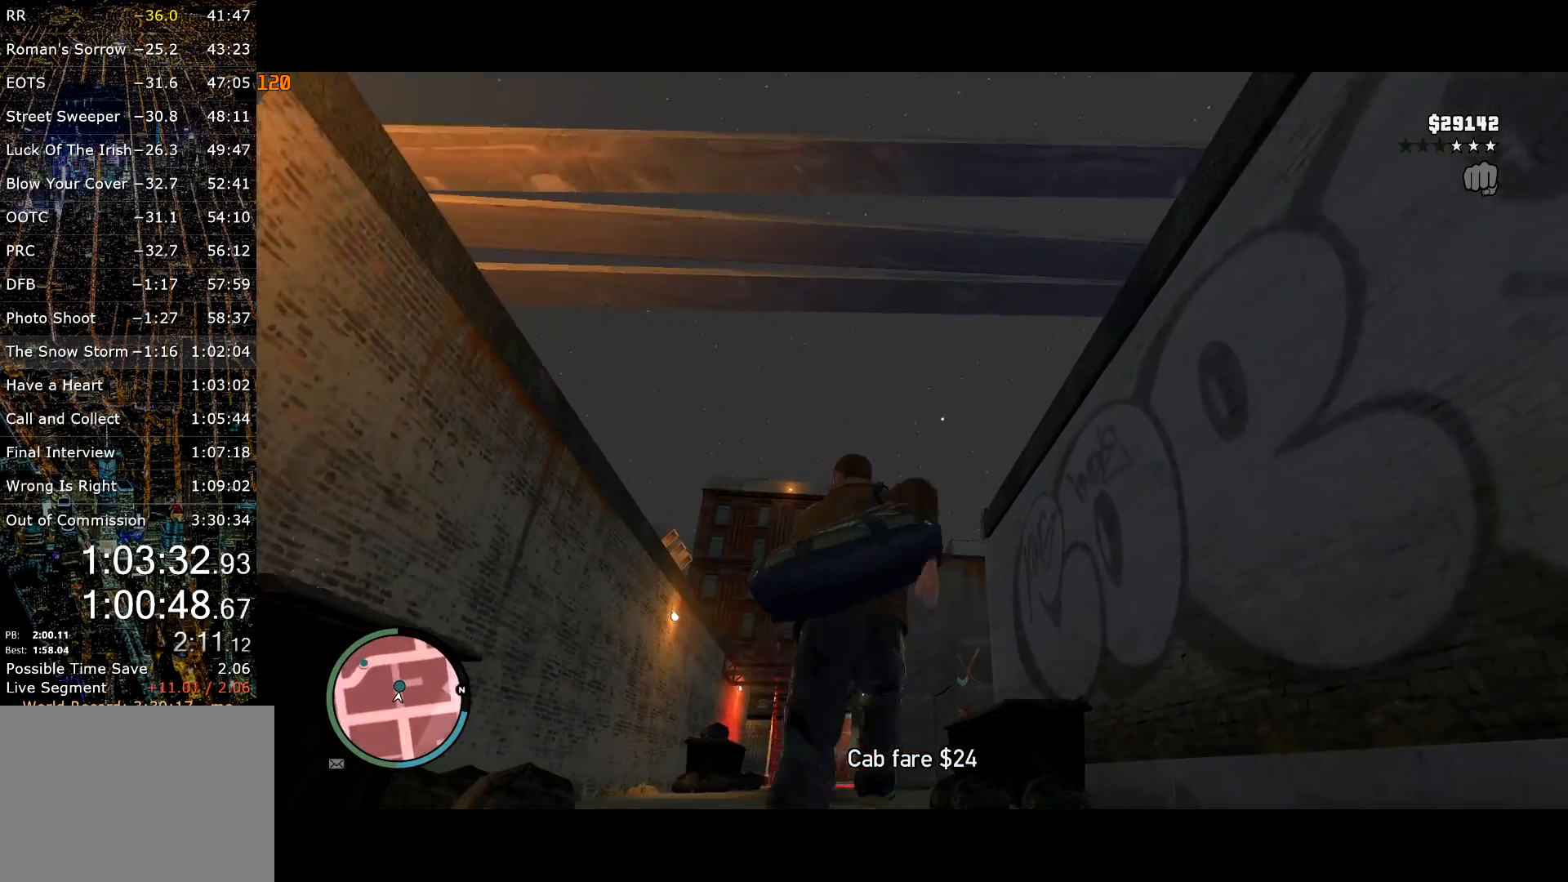
{"keys": ["w"], "mouse": [], "events": [[100, "shift", "up"], [184, "shift", "down"], [234, "shift", "up"], [334, "shift", "down"], [434, "shift", "up"]]}
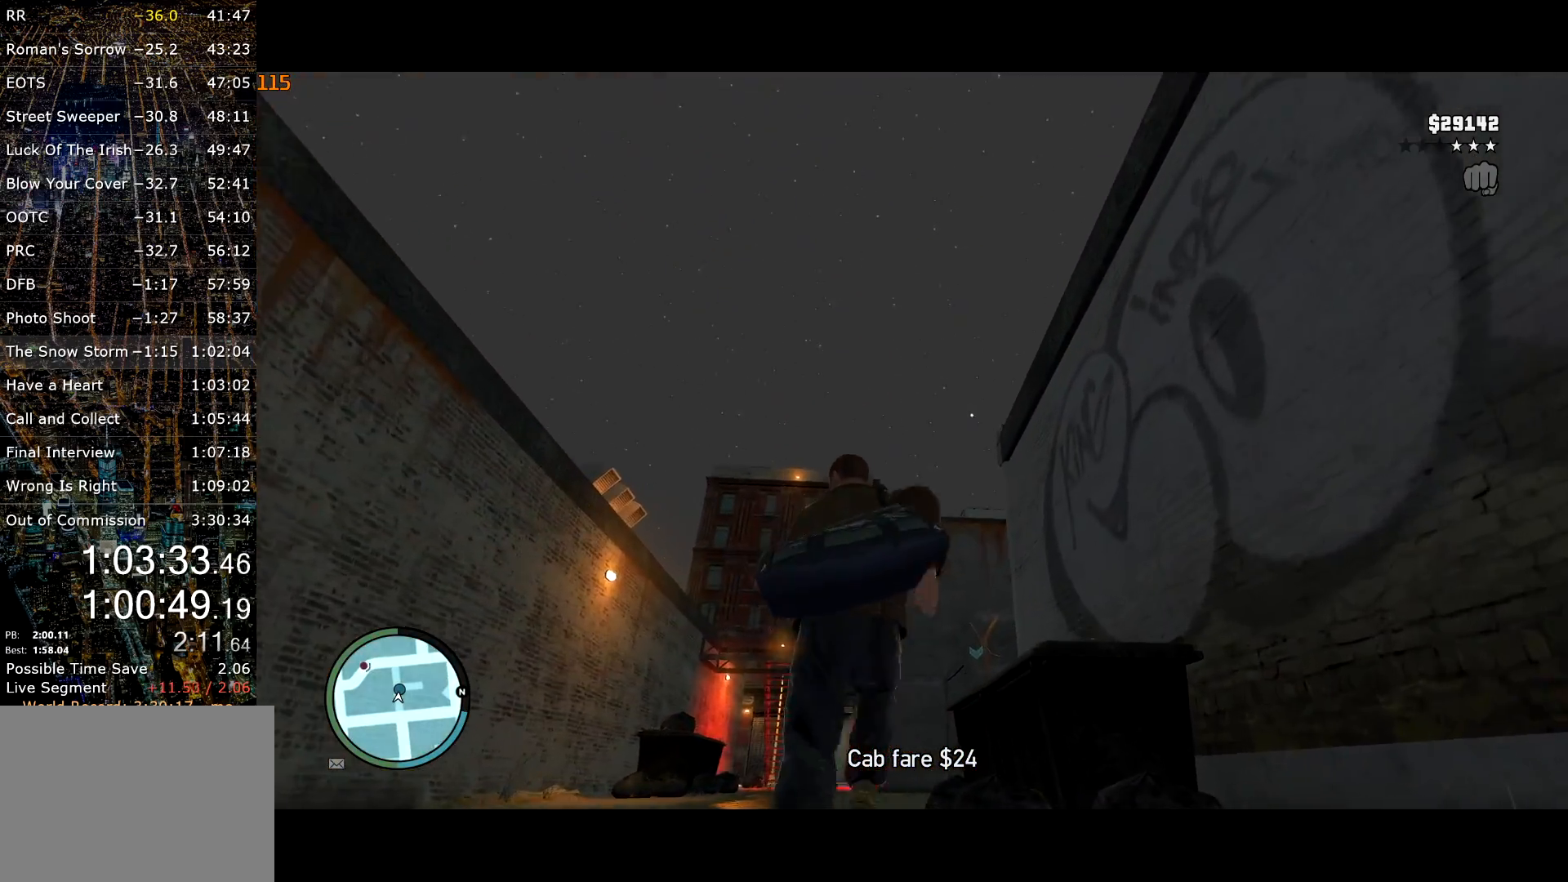
{"keys": ["w"], "mouse": [], "events": [[17, "shift", "down"], [117, "shift", "up"], [200, "shift", "down"], [300, "shift", "up"], [434, "shift", "down"], [484, "shift", "up"]]}
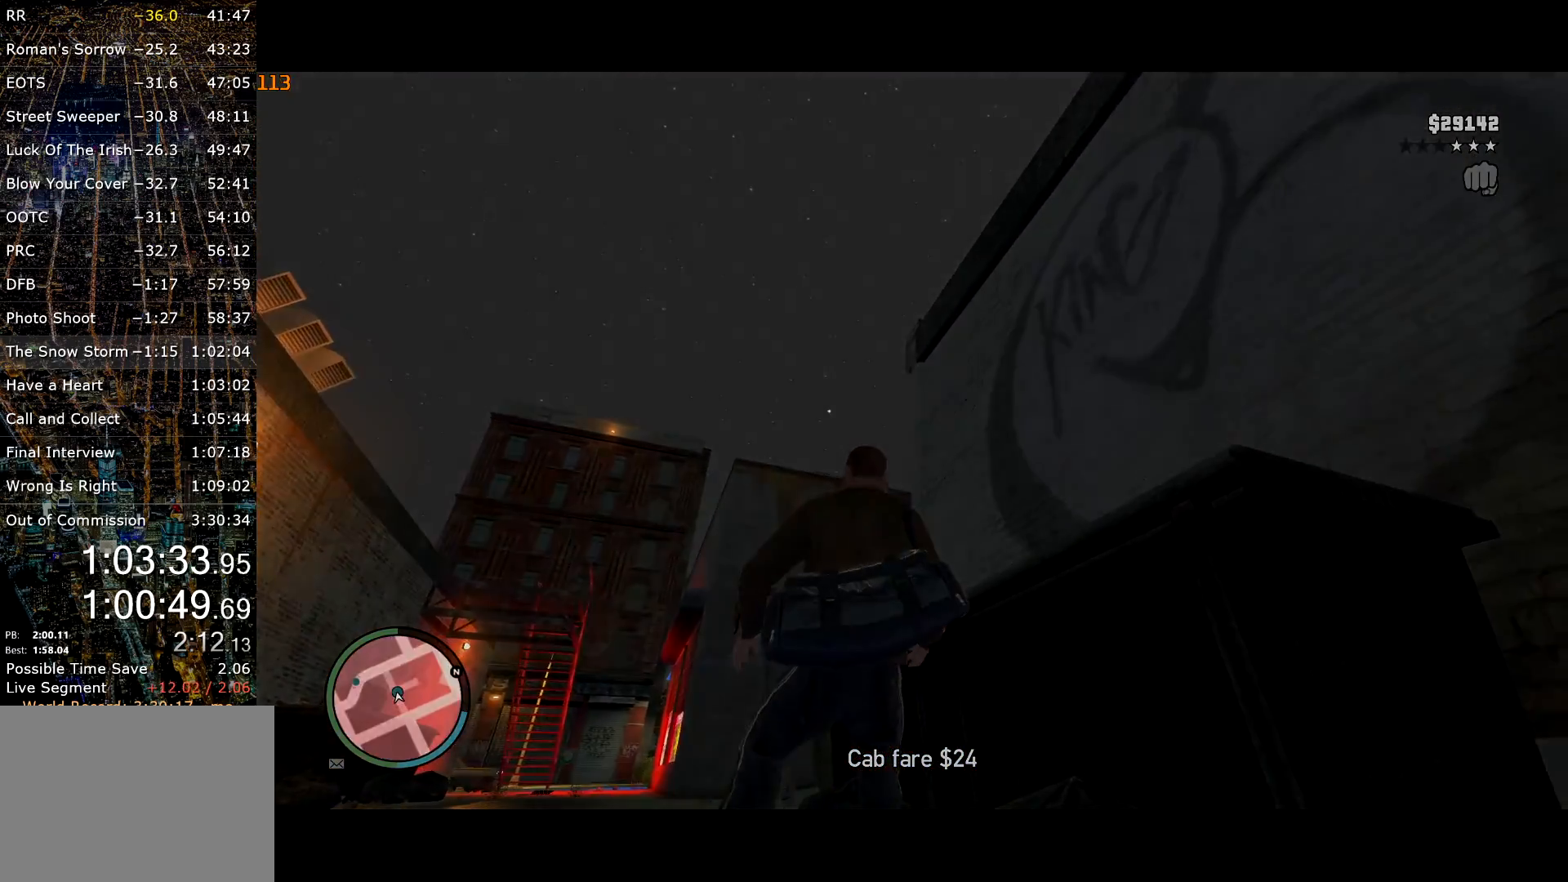
{"keys": ["w"], "mouse": [], "events": [[84, "shift", "down"], [134, "shift", "up"], [300, "return", "down"], [400, "return", "up"], [450, "return", "down"], [500, "return", "up"]]}
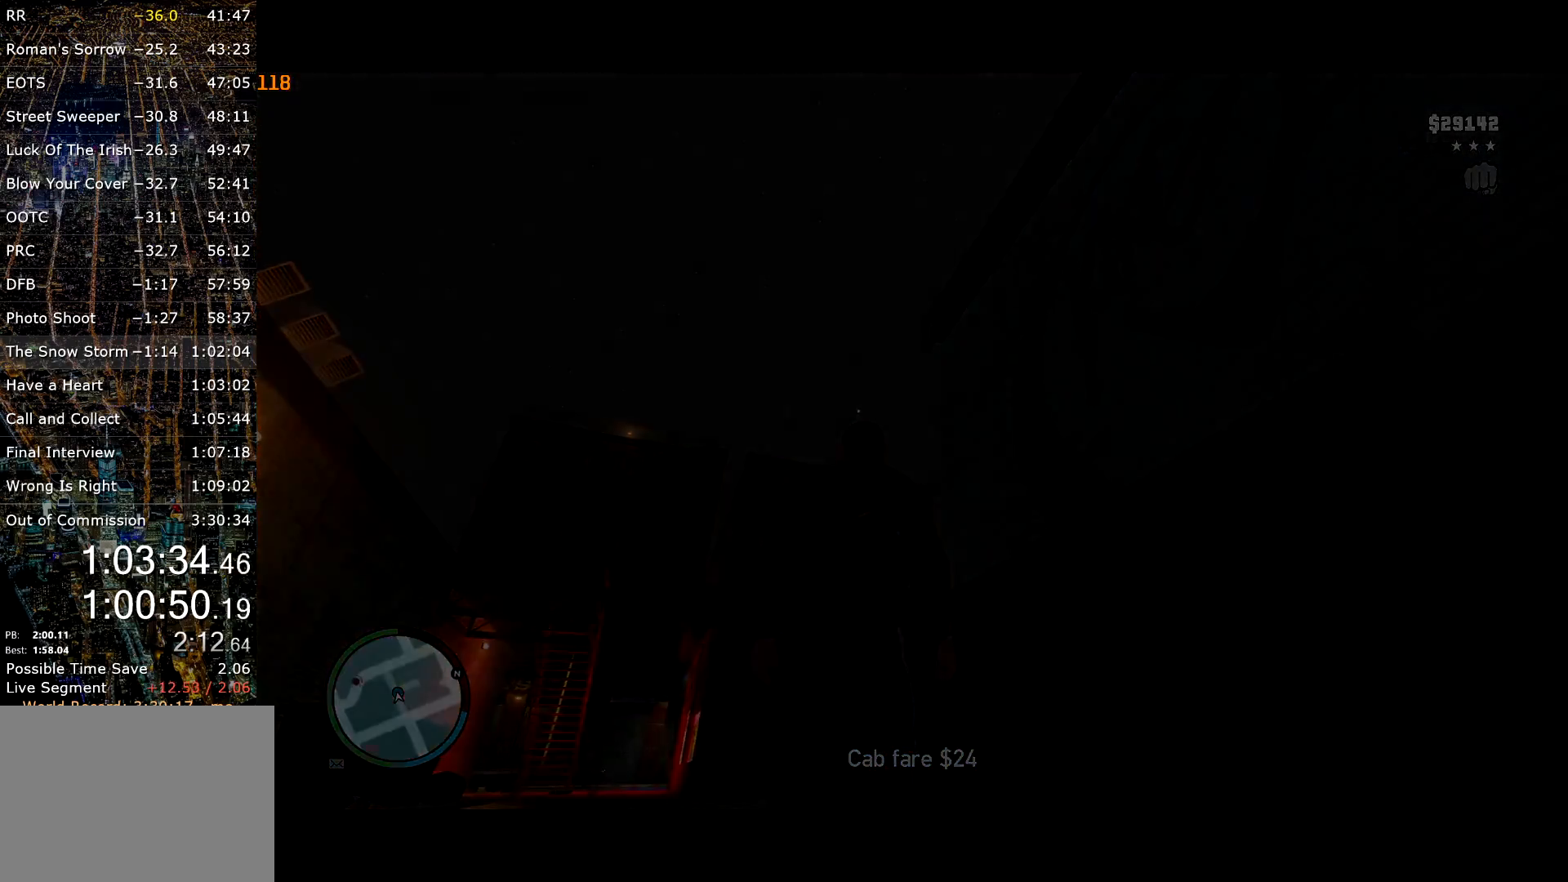
{"keys": ["return", "w"], "mouse": [], "events": [[100, "return", "down"], [150, "return", "up"], [184, "return", "down"], [284, "return", "up"], [334, "return", "down"], [384, "return", "up"], [467, "return", "down"]]}
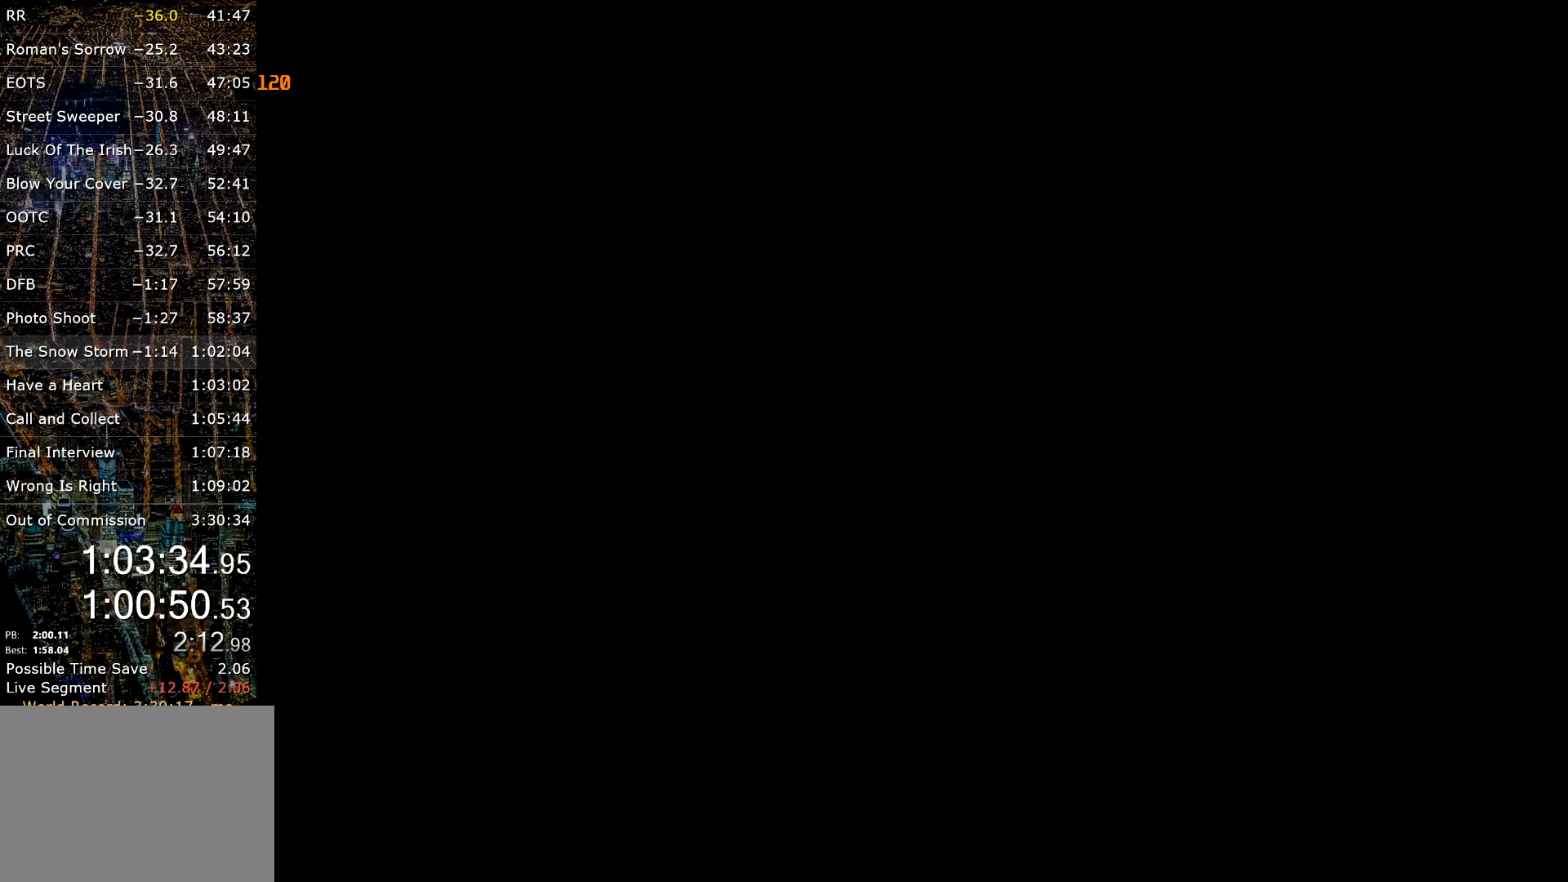
{"keys": ["return", "w"], "mouse": [], "events": [[17, "return", "up"], [67, "return", "down"], [150, "return", "up"], [200, "return", "down"], [300, "return", "up"], [350, "return", "down"], [400, "return", "up"], [484, "return", "down"]]}
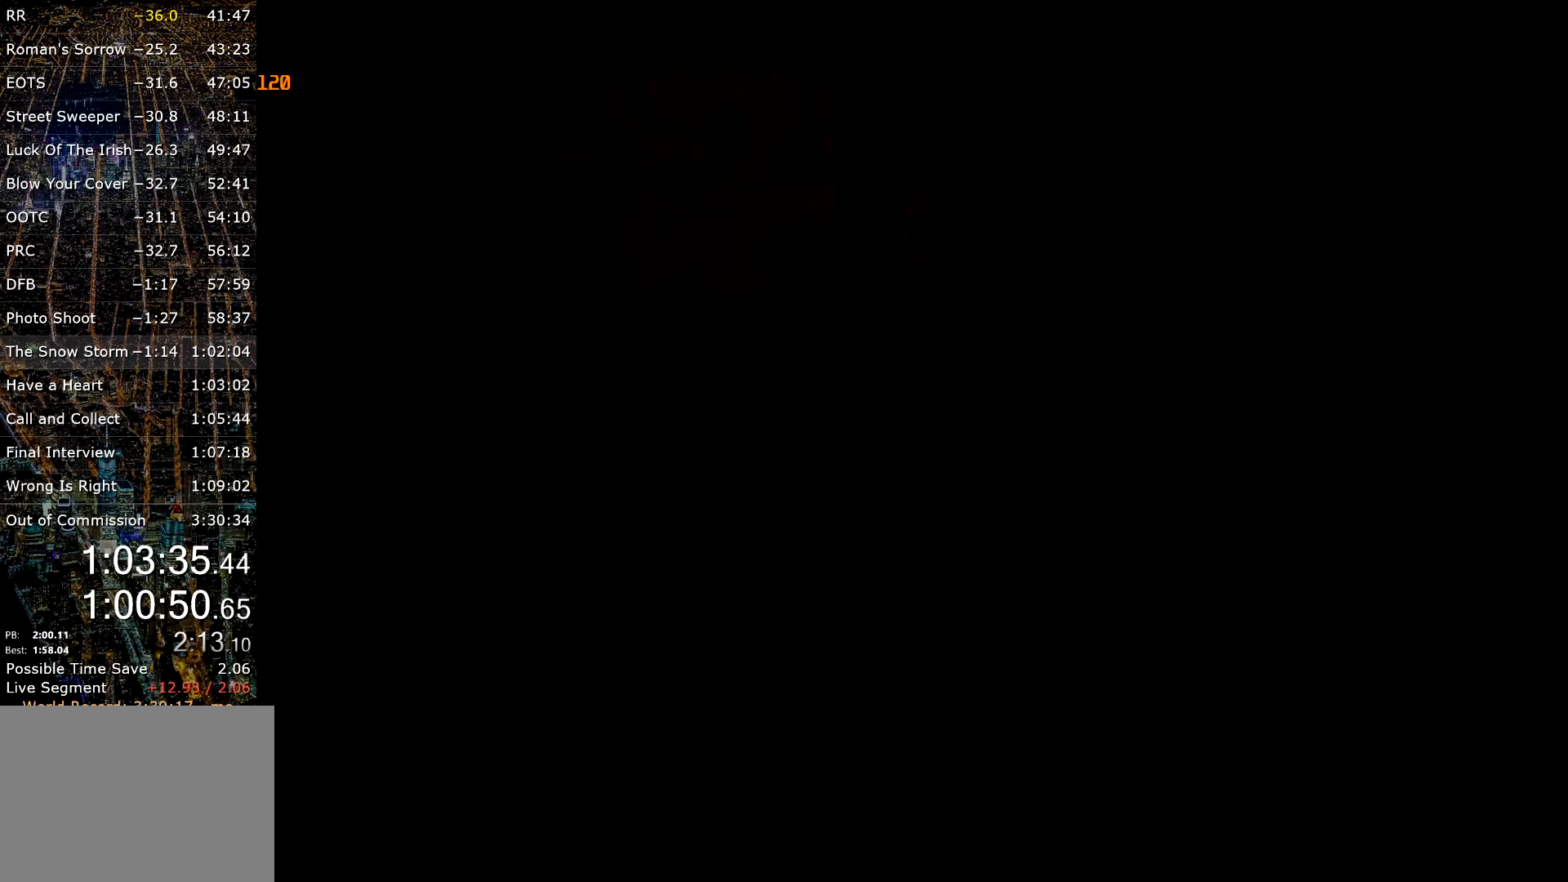
{"keys": ["return", "w"], "mouse": [], "events": [[34, "return", "up"], [84, "return", "down"], [317, "return", "up"], [450, "return", "down"]]}
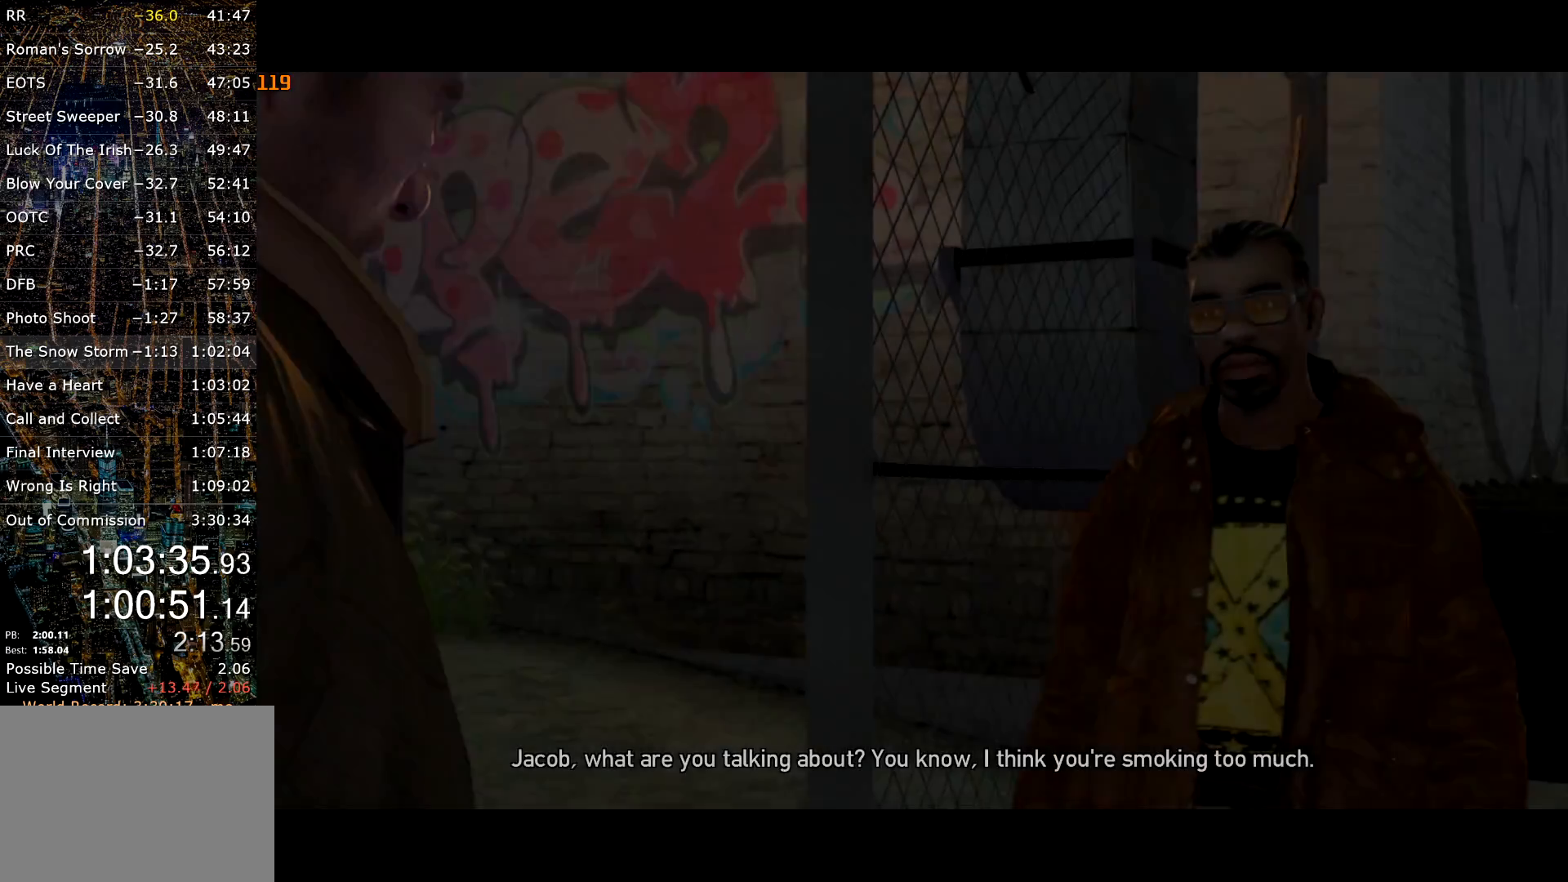
{"keys": ["w"], "mouse": [], "events": [[50, "return", "up"], [100, "return", "down"], [134, "return", "up"], [234, "return", "down"], [284, "return", "up"], [334, "return", "down"], [434, "return", "up"]]}